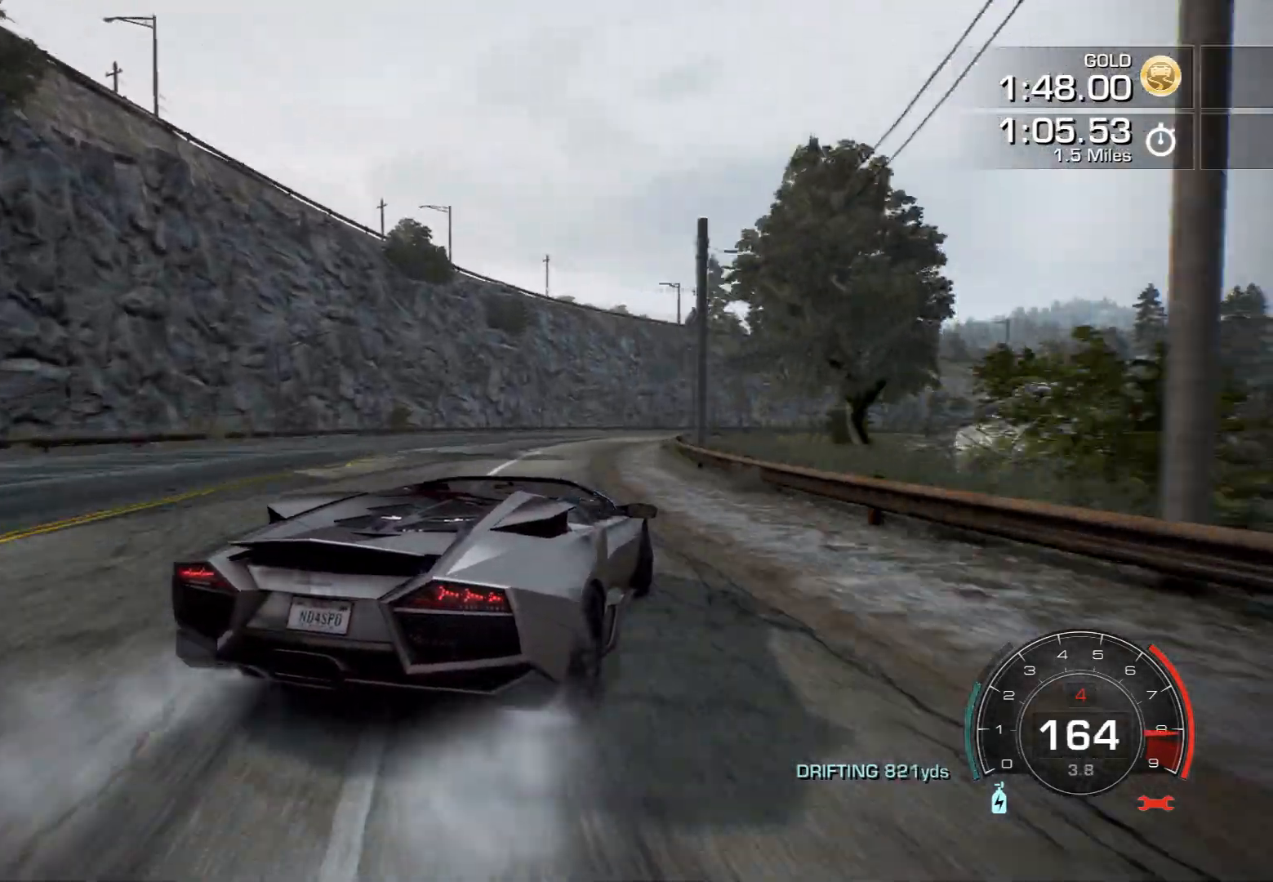
Gameplay with a controller (PlayStation layout); each line is a JSON object with the inputs held at the frame after it (dt_ms = milliseconds from this image to that frame). "events" lists button and stick changes between this image and that frame as [ms after this image, input, new state], when the widget could be followed in between. Not read: L3 R3 right_stick.
{"dt_ms": 500, "buttons": ["R2"], "left_stick": "center", "events": [[33, "left_stick", "right"], [217, "left_stick", "center"]]}
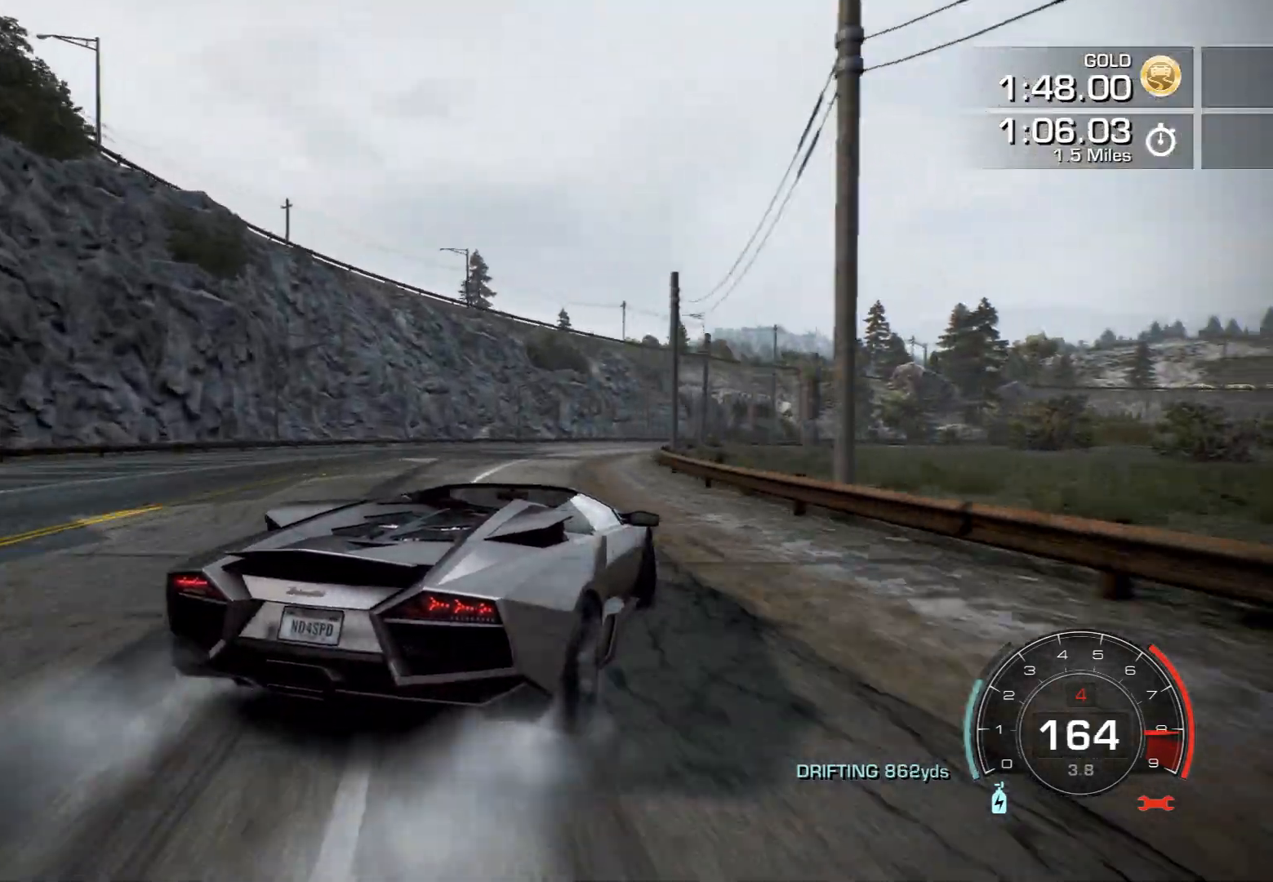
{"dt_ms": 500, "buttons": ["R2"], "left_stick": "right", "events": [[33, "left_stick", "left"], [83, "left_stick", "center"], [250, "left_stick", "left"], [367, "left_stick", "right"]]}
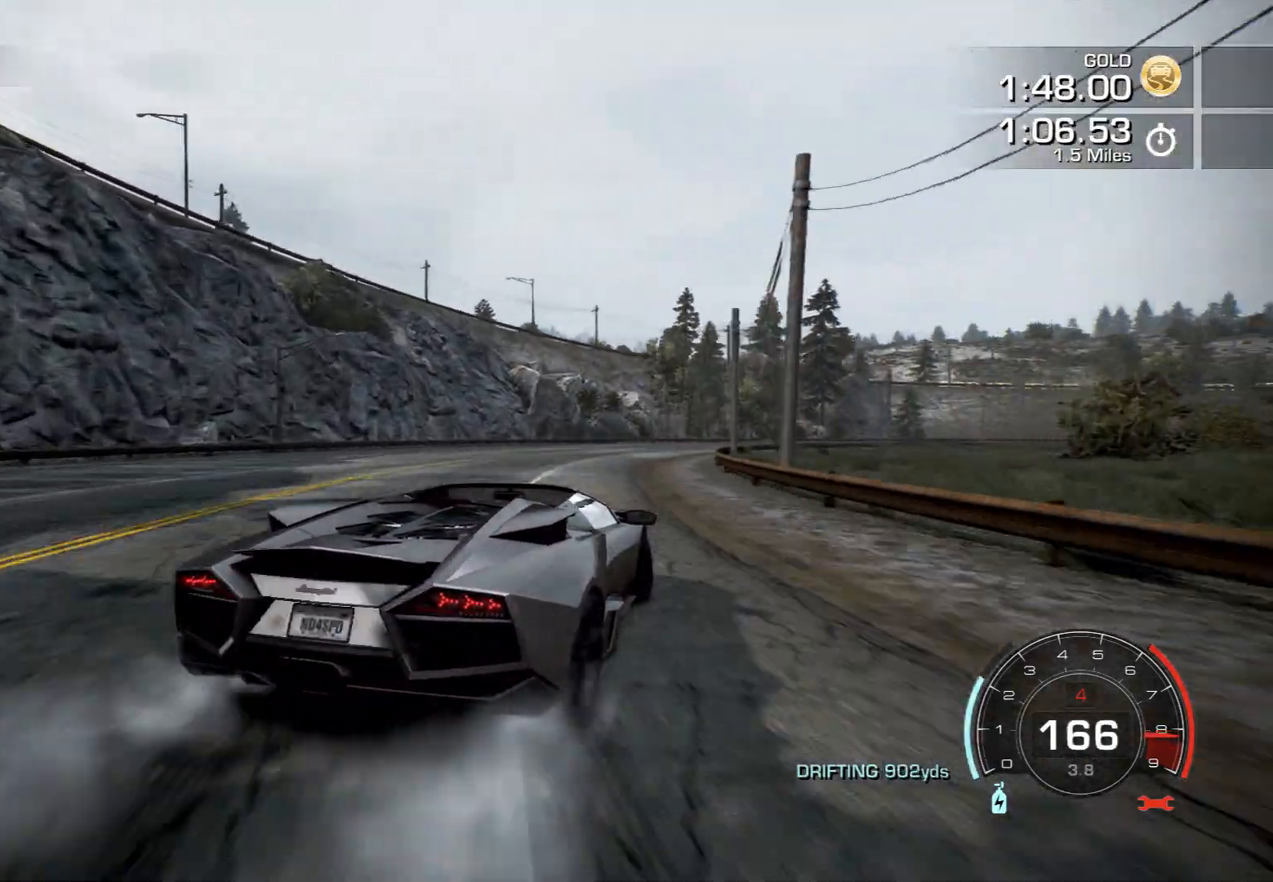
{"dt_ms": 500, "buttons": ["R2"], "left_stick": "right", "events": [[217, "left_stick", "center"], [333, "left_stick", "right"]]}
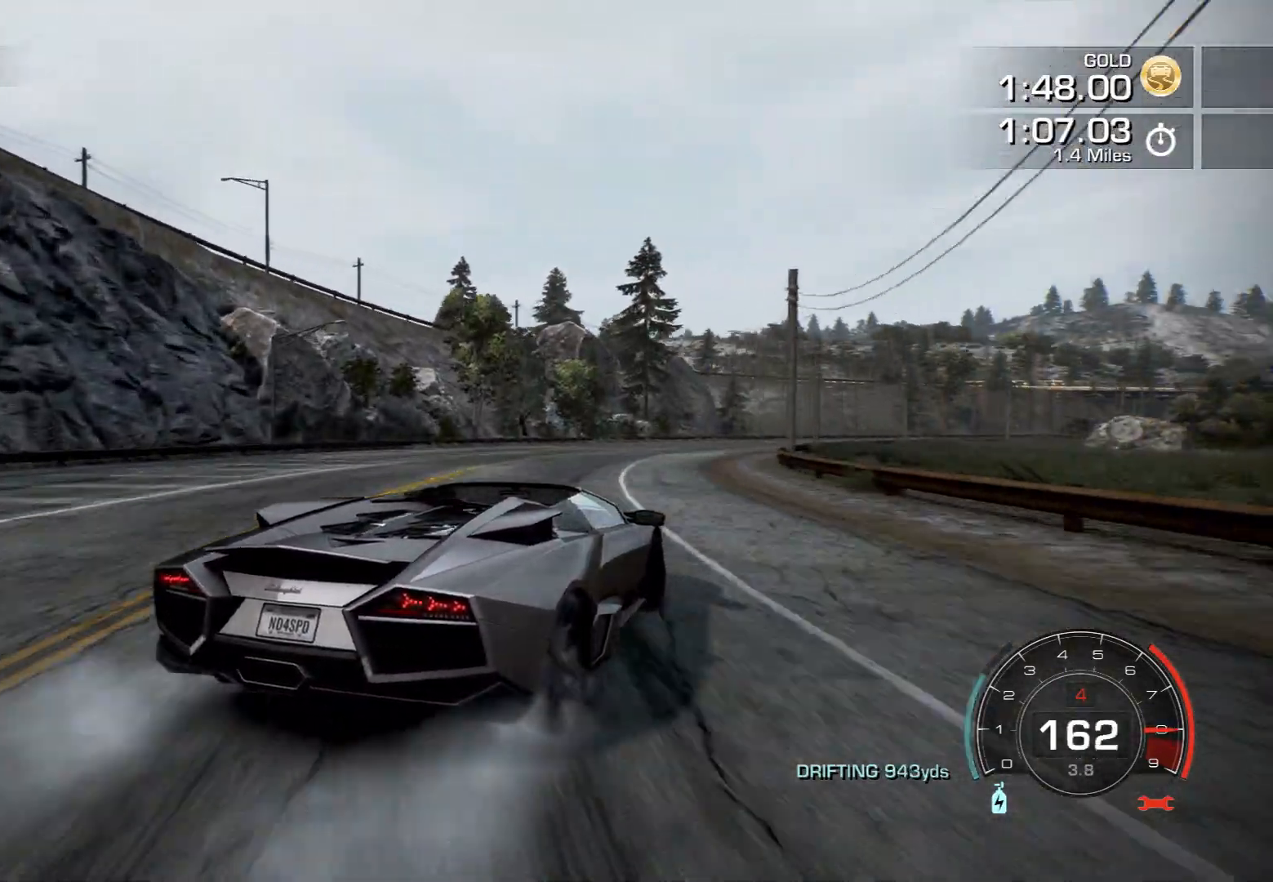
{"dt_ms": 500, "buttons": ["R2"], "left_stick": "right", "events": [[33, "left_stick", "center"], [383, "left_stick", "right"]]}
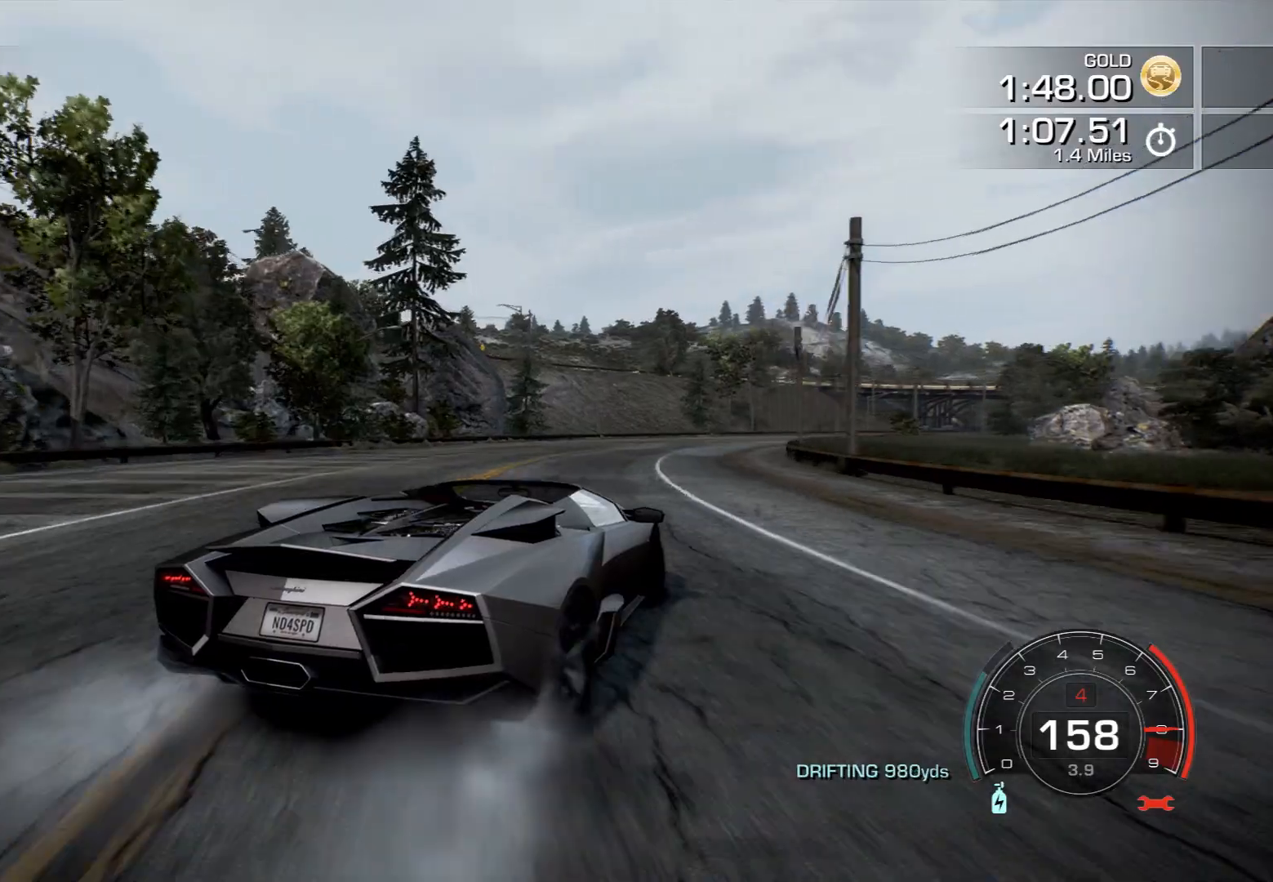
{"dt_ms": 500, "buttons": ["R2"], "left_stick": "center", "events": [[233, "left_stick", "center"]]}
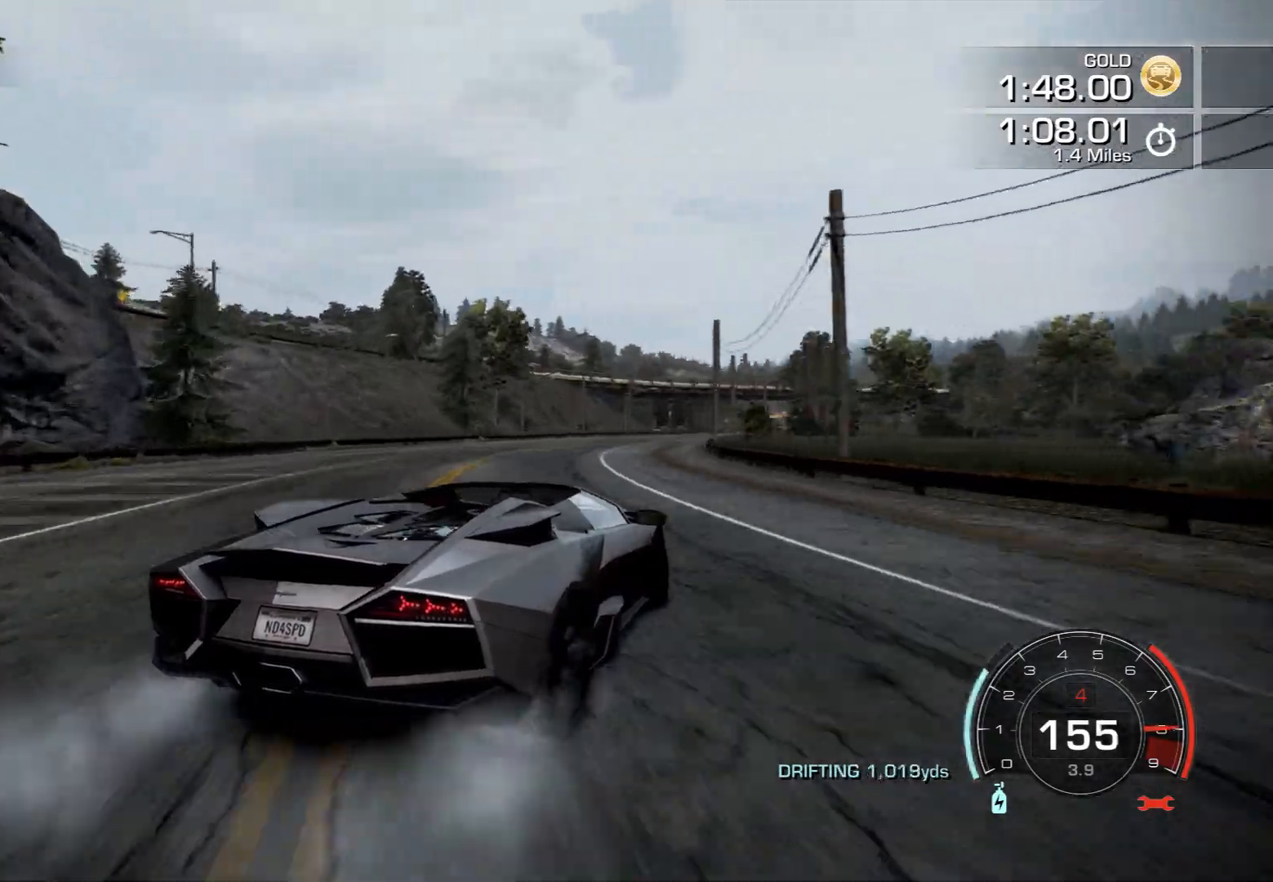
{"dt_ms": 500, "buttons": ["R2"], "left_stick": "left", "events": [[67, "left_stick", "left"], [233, "left_stick", "center"], [467, "left_stick", "left"]]}
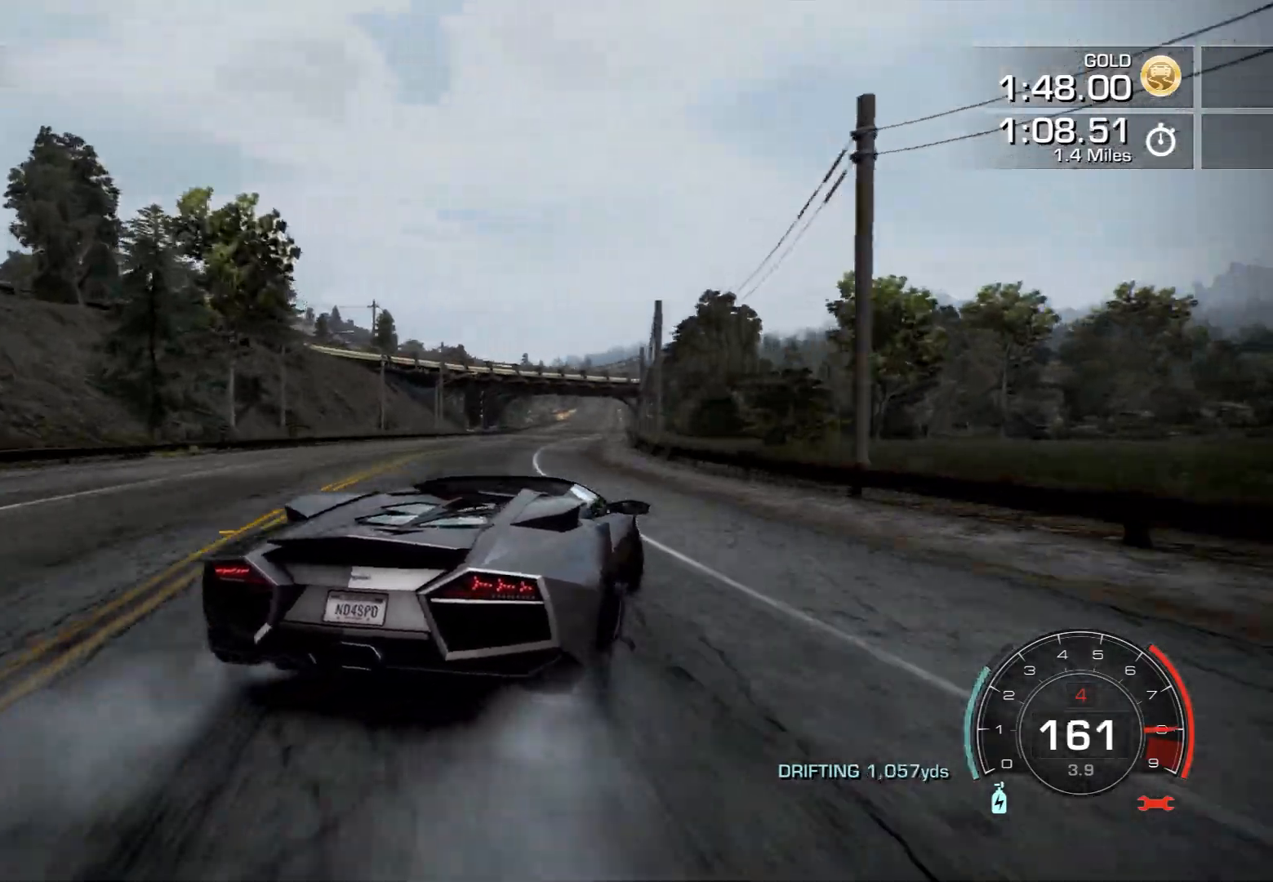
{"dt_ms": 500, "buttons": ["R2"], "left_stick": "center", "events": [[383, "left_stick", "center"]]}
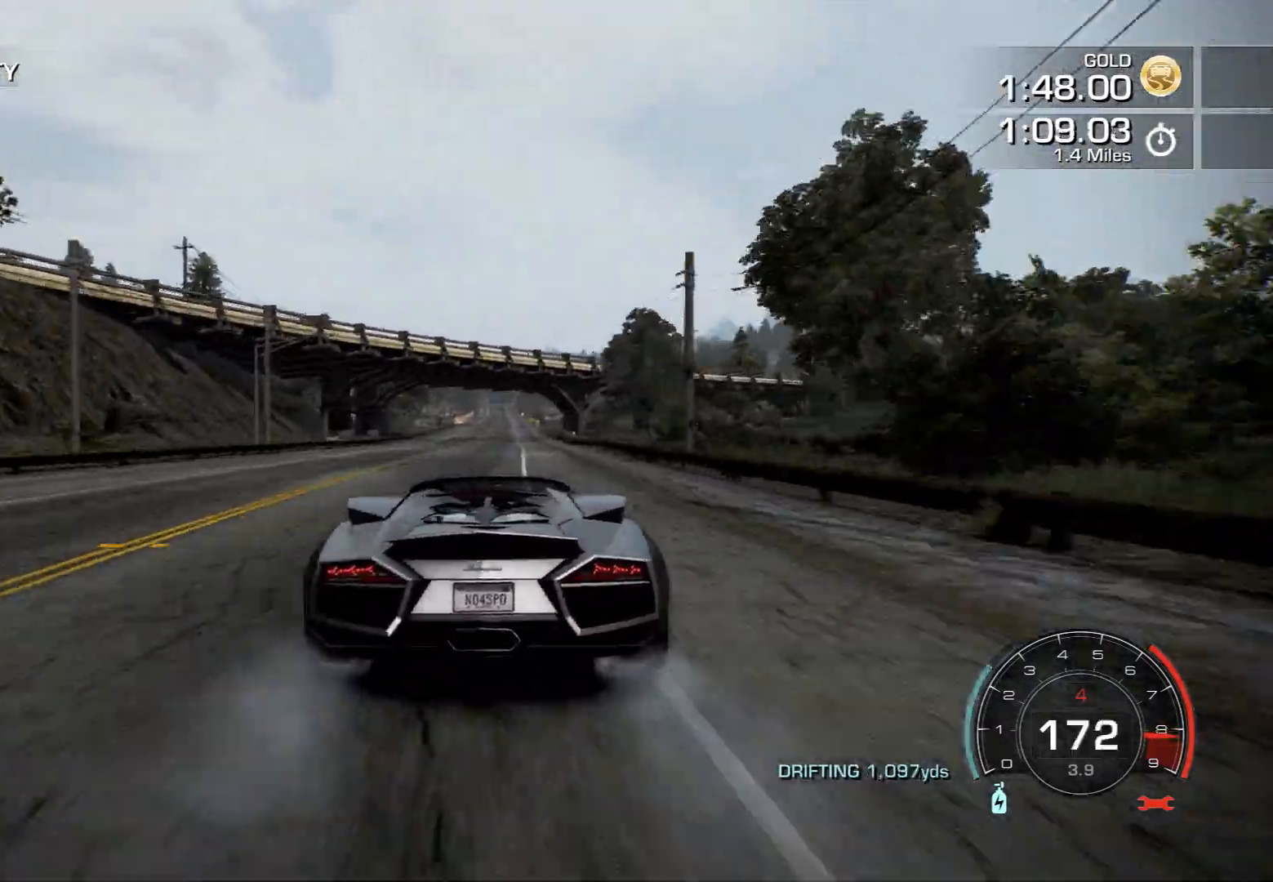
{"dt_ms": 500, "buttons": ["CROSS", "R2"], "left_stick": "center", "events": [[233, "CROSS", "down"], [250, "left_stick", "left"], [367, "left_stick", "center"]]}
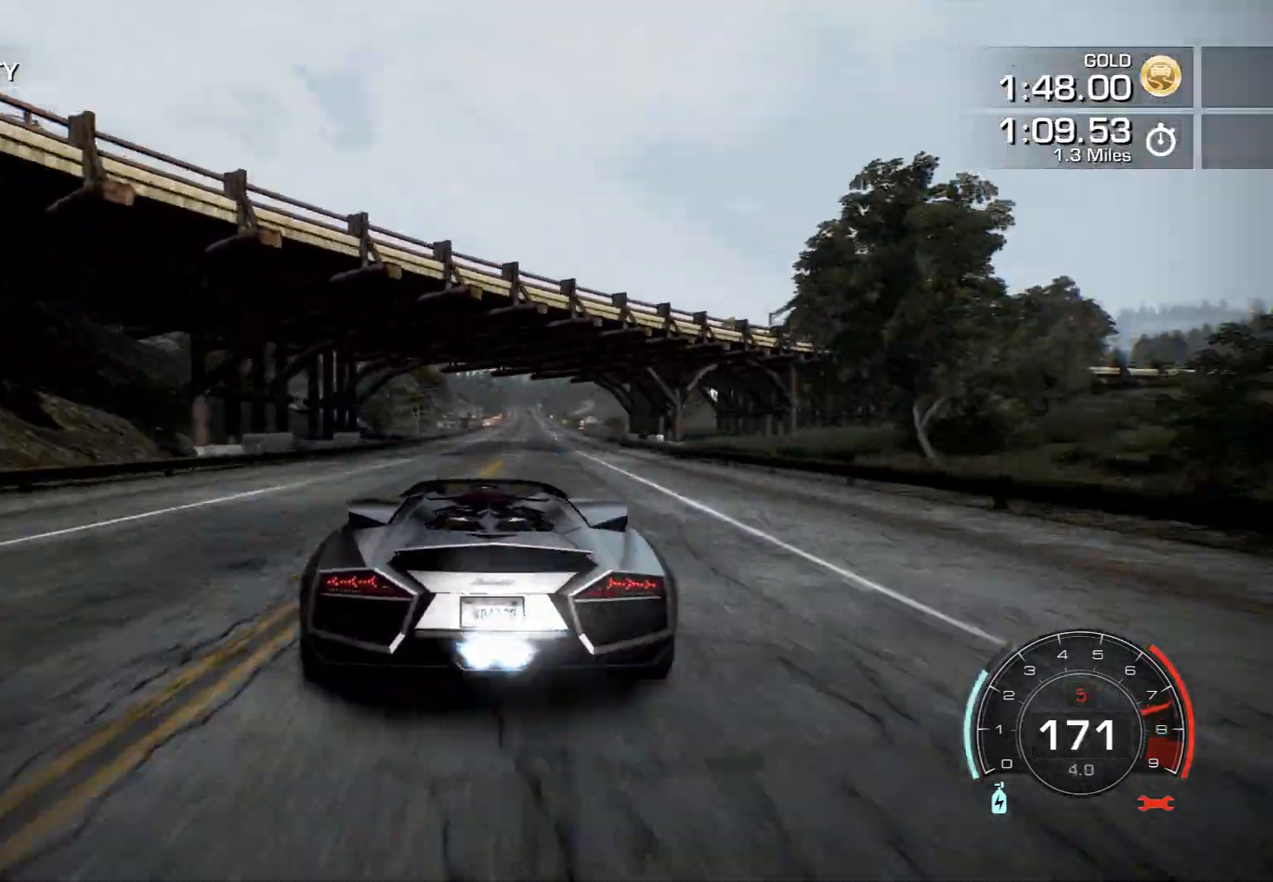
{"dt_ms": 500, "buttons": ["CROSS", "R2"], "left_stick": "right", "events": [[33, "left_stick", "right"], [217, "left_stick", "center"], [350, "left_stick", "right"]]}
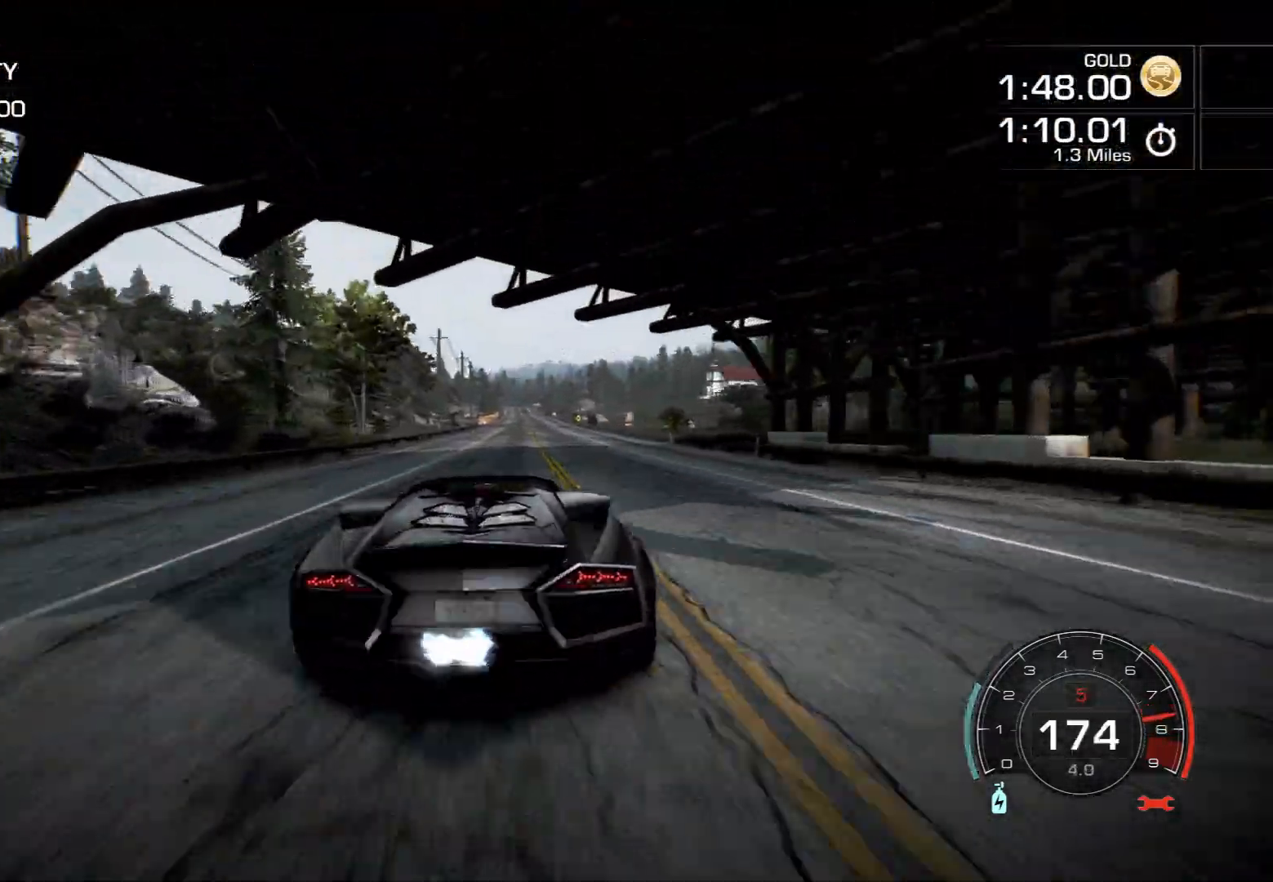
{"dt_ms": 500, "buttons": ["CROSS", "R2"], "left_stick": "center", "events": [[17, "left_stick", "center"]]}
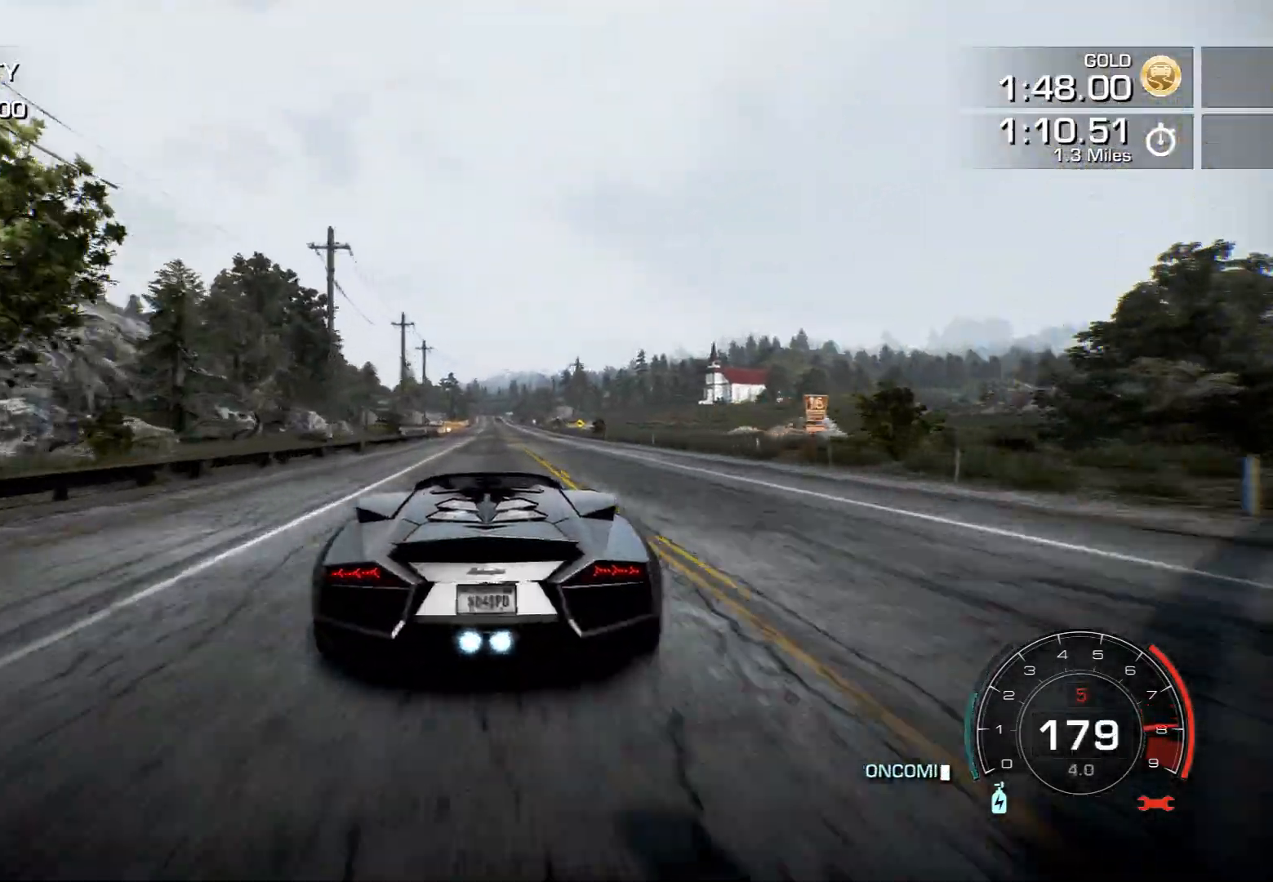
{"dt_ms": 500, "buttons": ["CROSS", "R2"], "left_stick": "center", "events": [[233, "left_stick", "right"], [317, "left_stick", "center"]]}
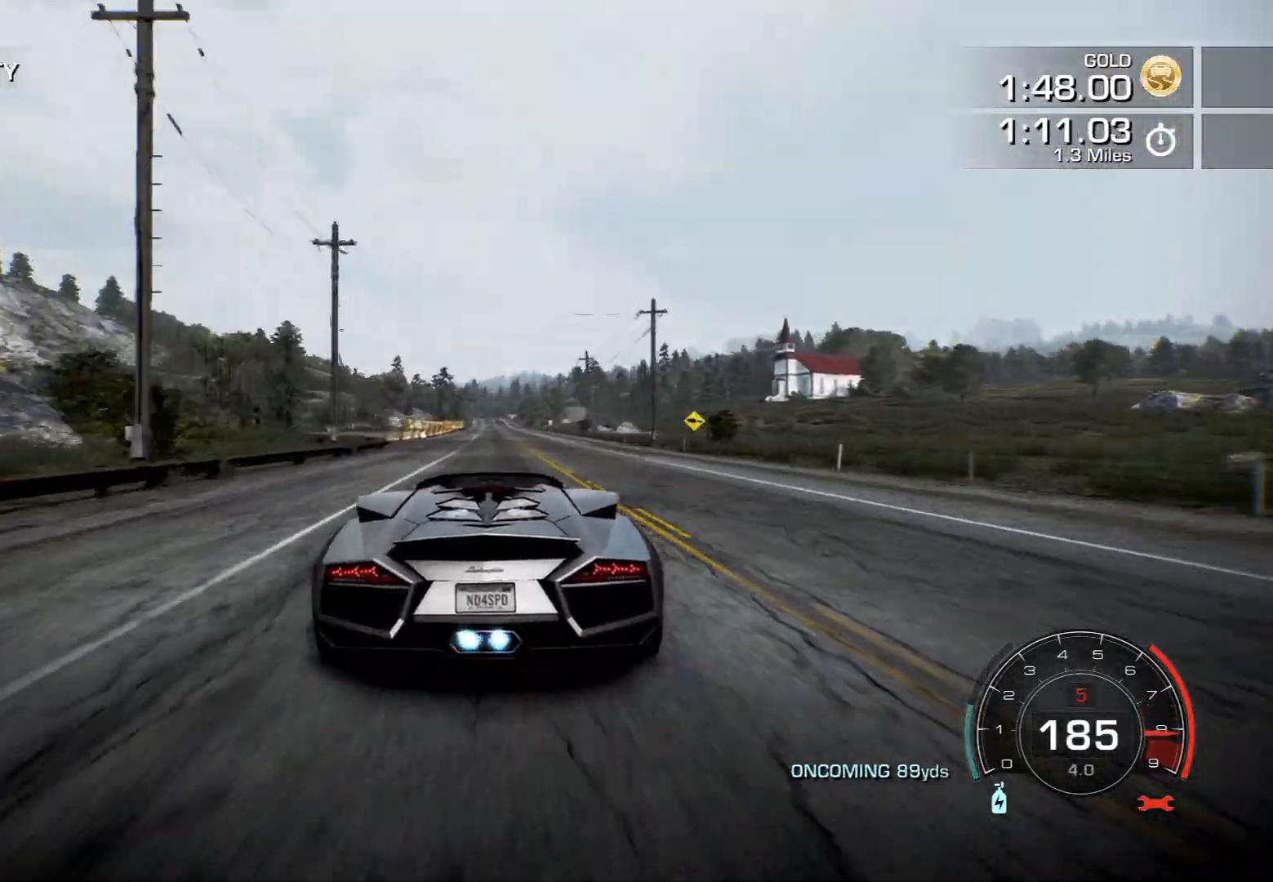
{"dt_ms": 500, "buttons": ["CROSS", "R2"], "left_stick": "center", "events": []}
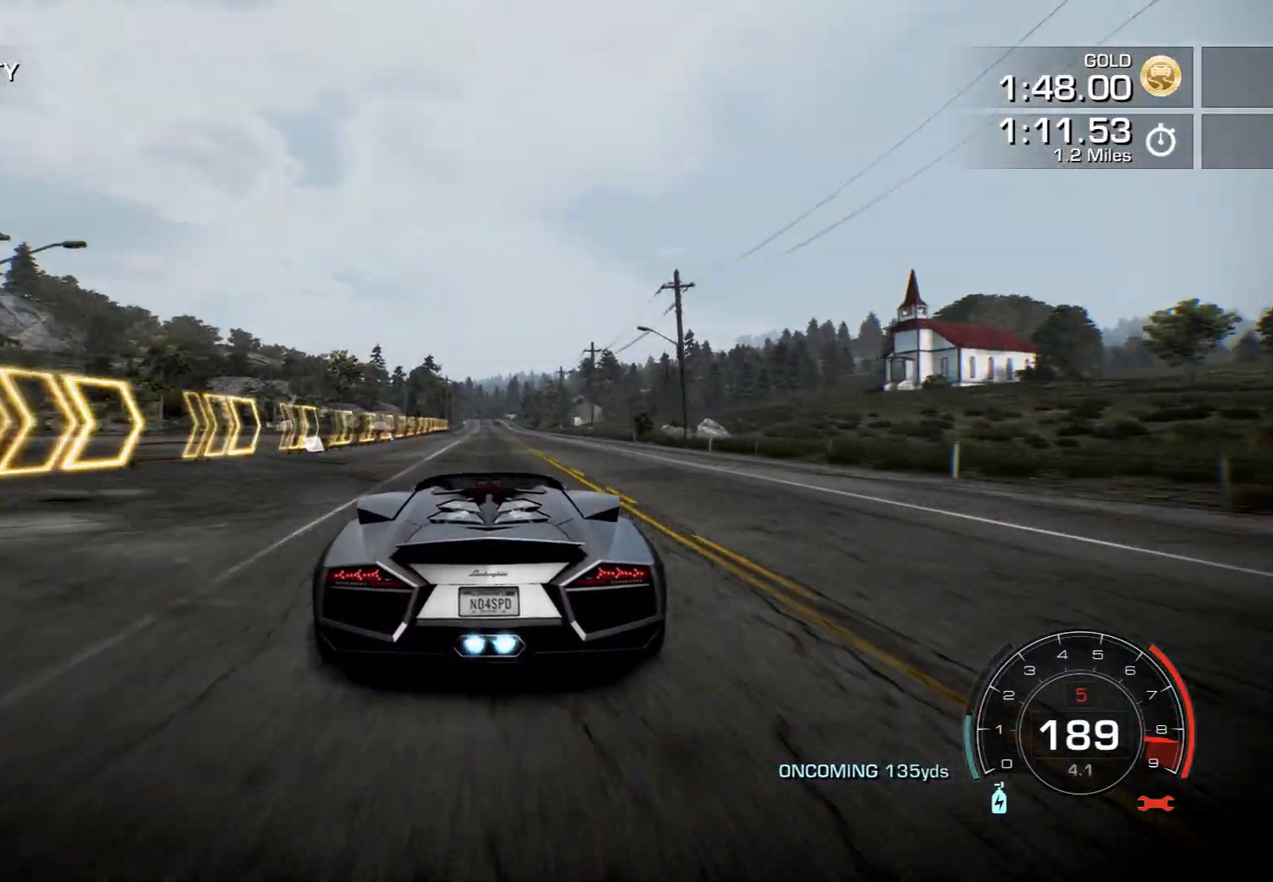
{"dt_ms": 500, "buttons": ["CROSS", "R2"], "left_stick": "center", "events": []}
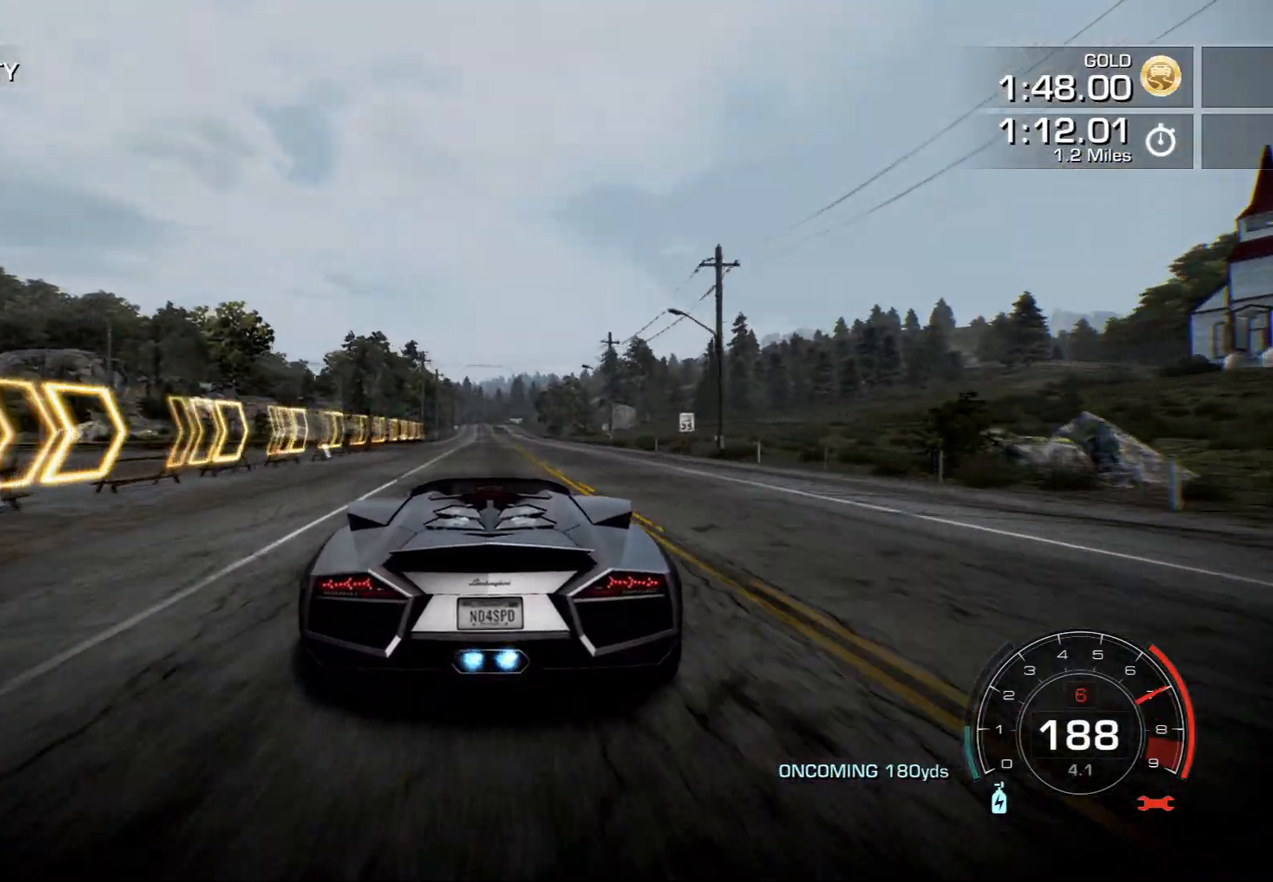
{"dt_ms": 500, "buttons": ["CROSS", "R2"], "left_stick": "center", "events": []}
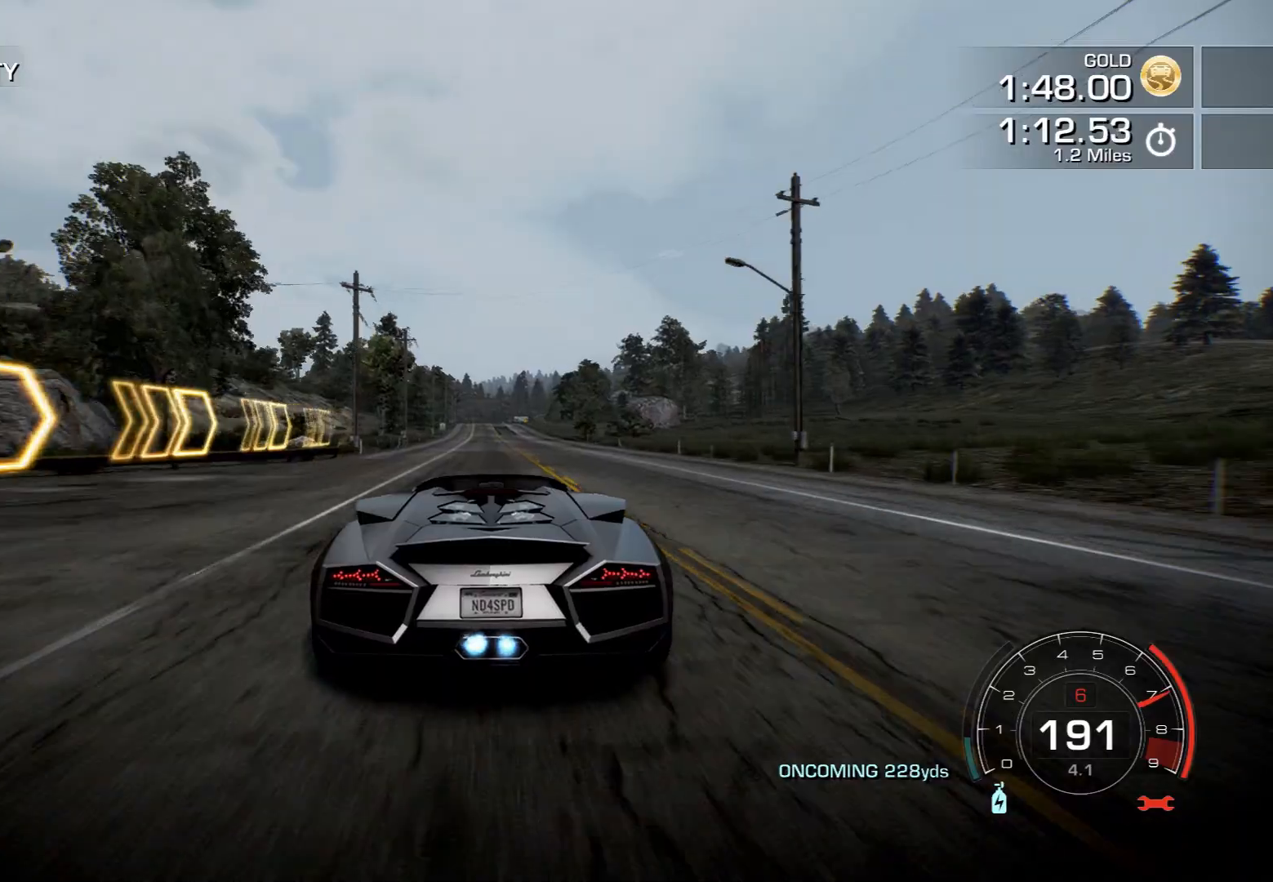
{"dt_ms": 500, "buttons": ["CROSS", "R2"], "left_stick": "center", "events": [[83, "left_stick", "left"], [200, "left_stick", "center"]]}
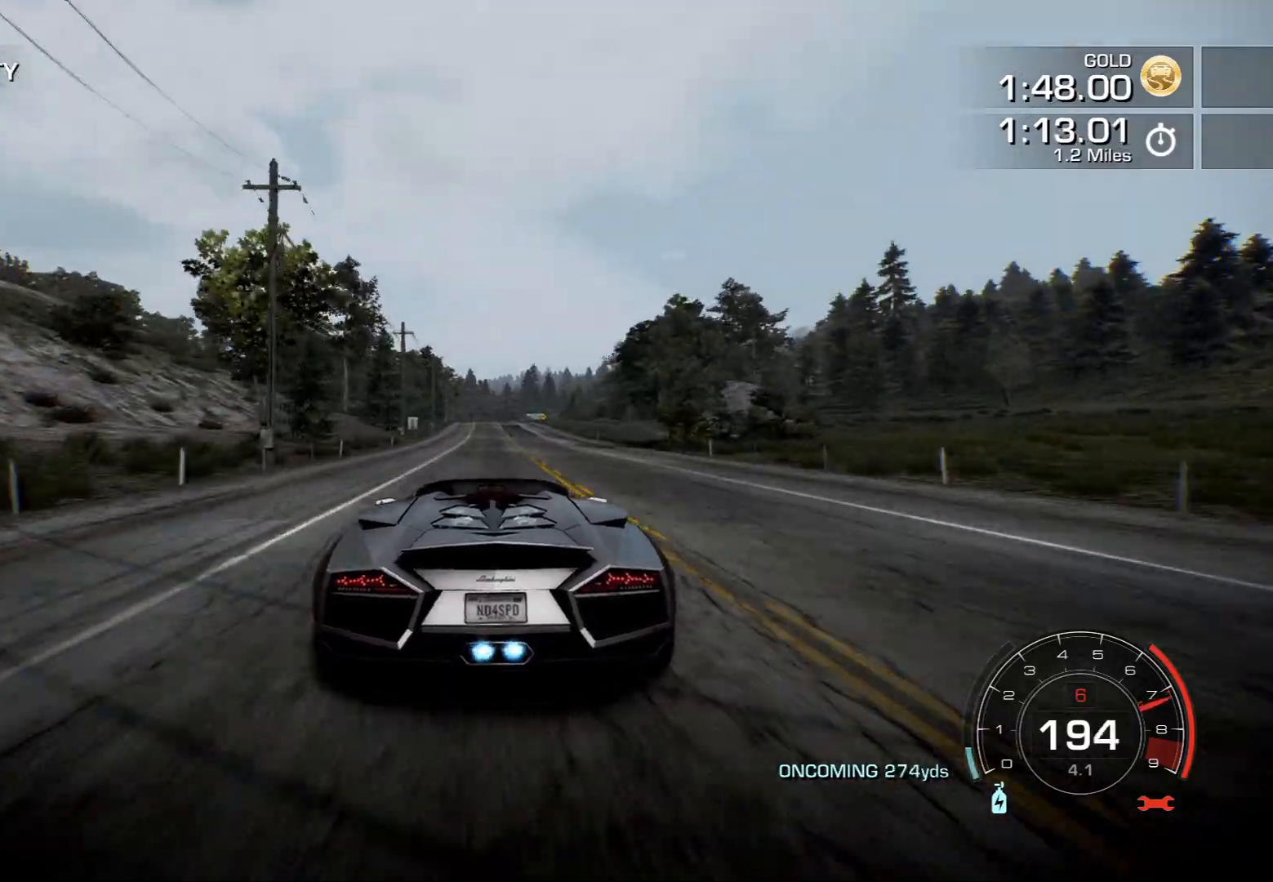
{"dt_ms": 500, "buttons": ["CROSS", "R2"], "left_stick": "center", "events": [[267, "left_stick", "right"], [400, "left_stick", "center"]]}
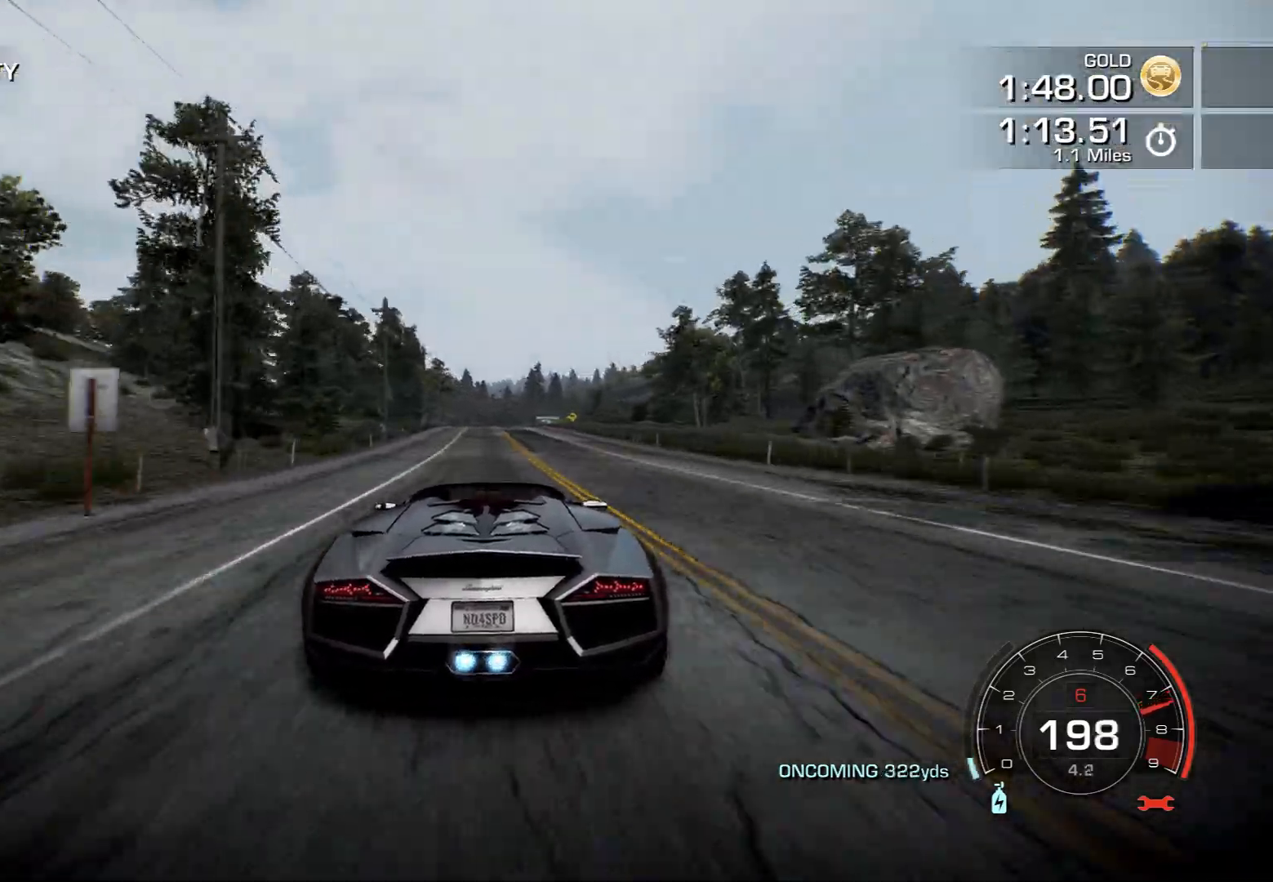
{"dt_ms": 500, "buttons": ["CROSS", "R2"], "left_stick": "center", "events": [[250, "left_stick", "right"], [467, "left_stick", "center"]]}
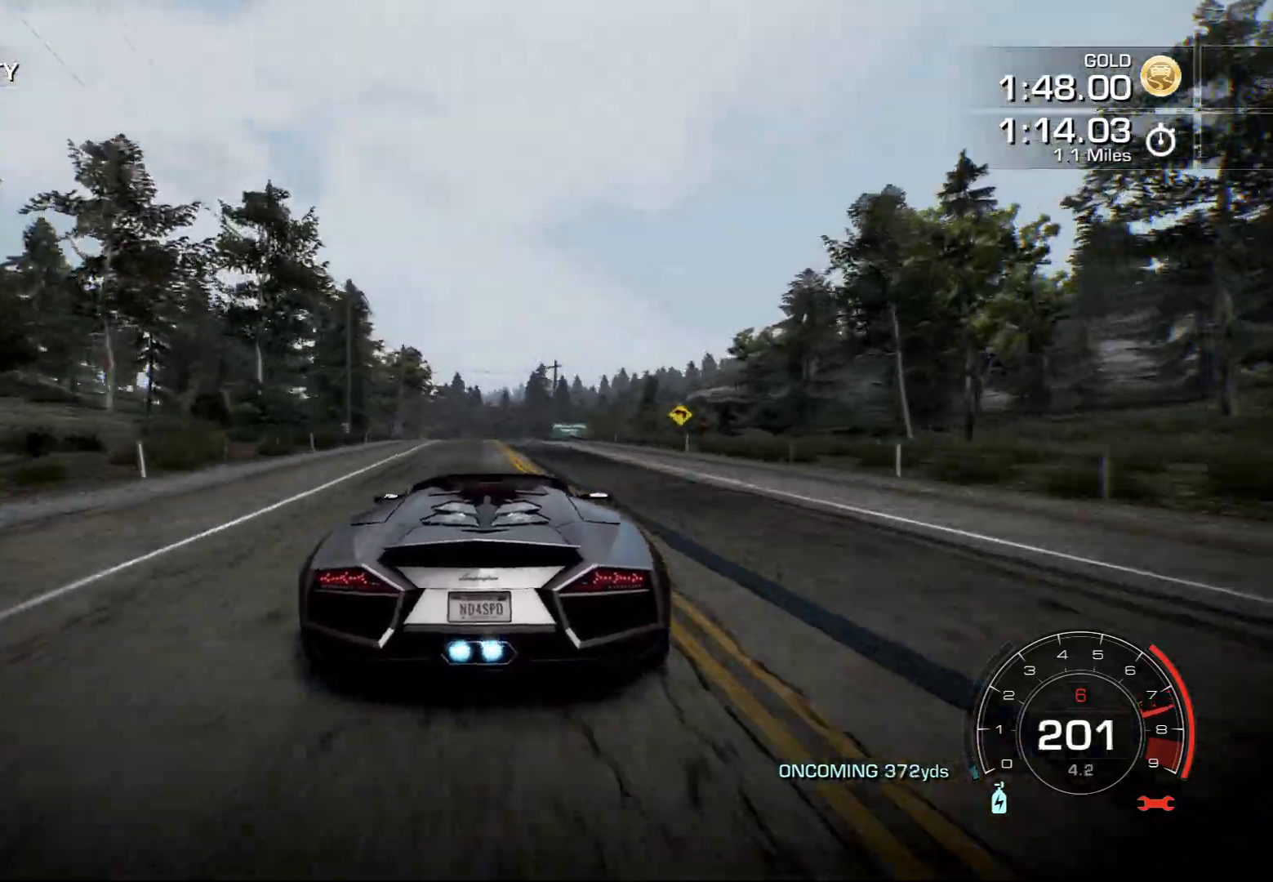
{"dt_ms": 500, "buttons": ["R2"], "left_stick": "center", "events": [[250, "CROSS", "up"]]}
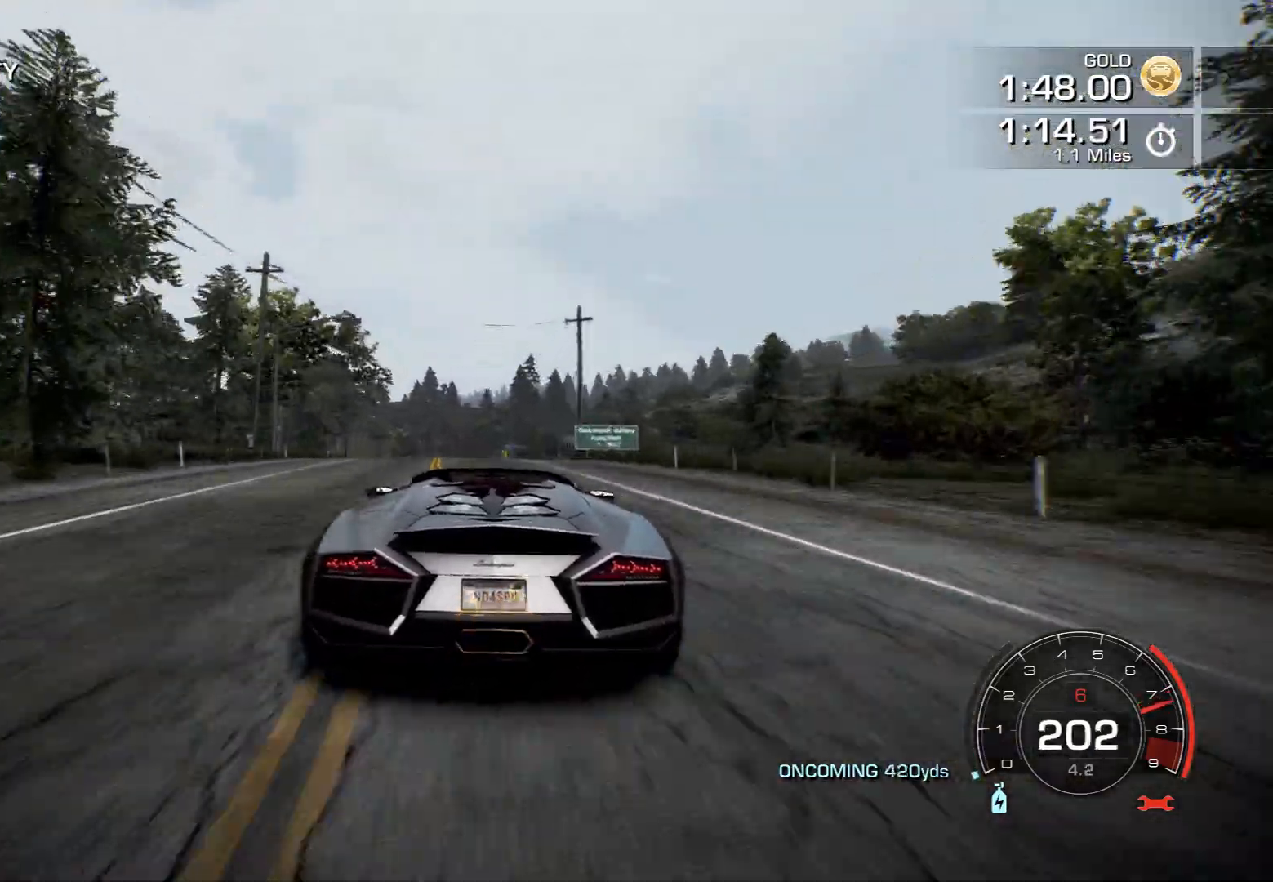
{"dt_ms": 500, "buttons": ["L2", "R2"], "left_stick": "left", "events": [[100, "left_stick", "left"], [500, "L2", "down"]]}
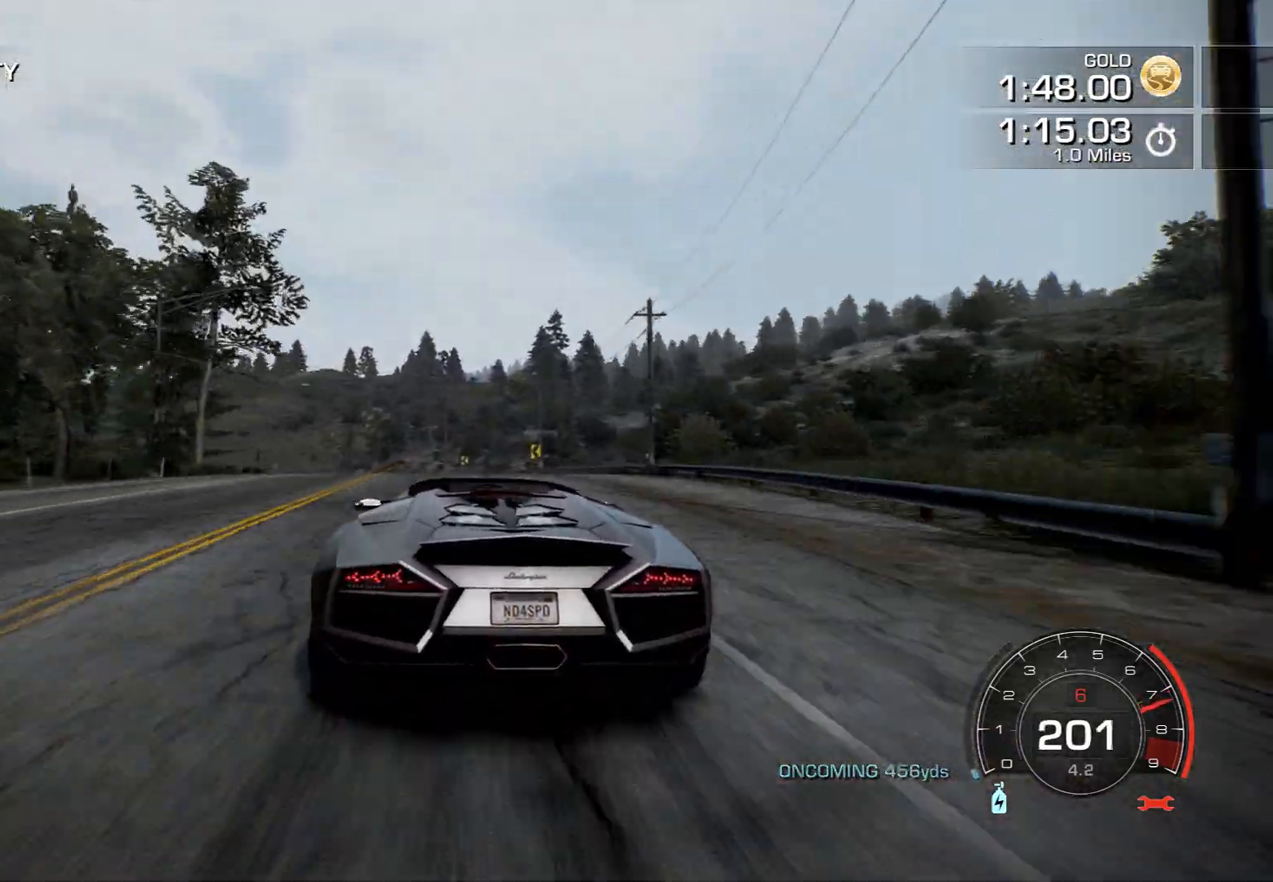
{"dt_ms": 500, "buttons": ["R2"], "left_stick": "left", "events": [[133, "L2", "up"]]}
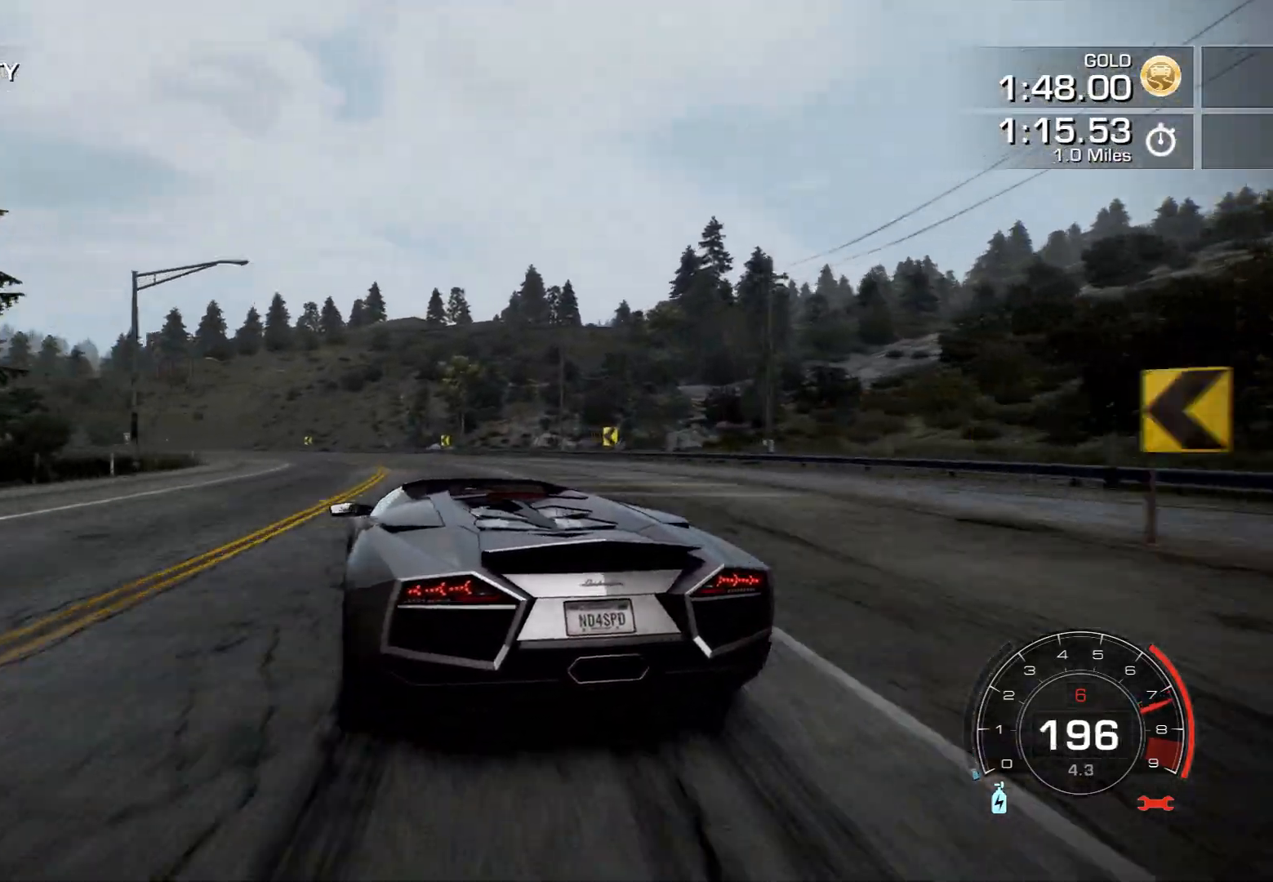
{"dt_ms": 1000, "buttons": ["CROSS", "R2"], "left_stick": "center"}
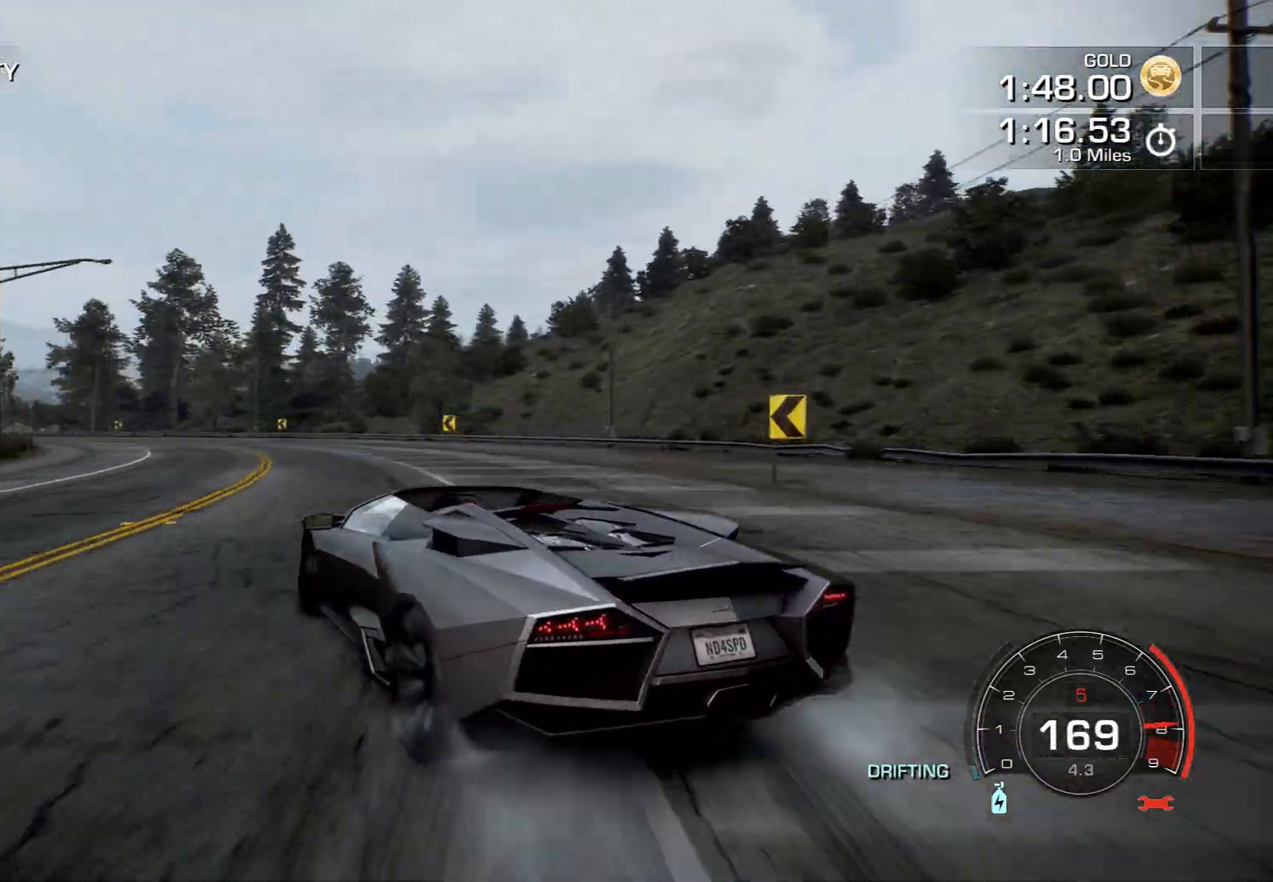
{"dt_ms": 500, "buttons": ["R2"], "left_stick": "center", "events": [[167, "left_stick", "left"], [267, "left_stick", "center"], [500, "CROSS", "up"]]}
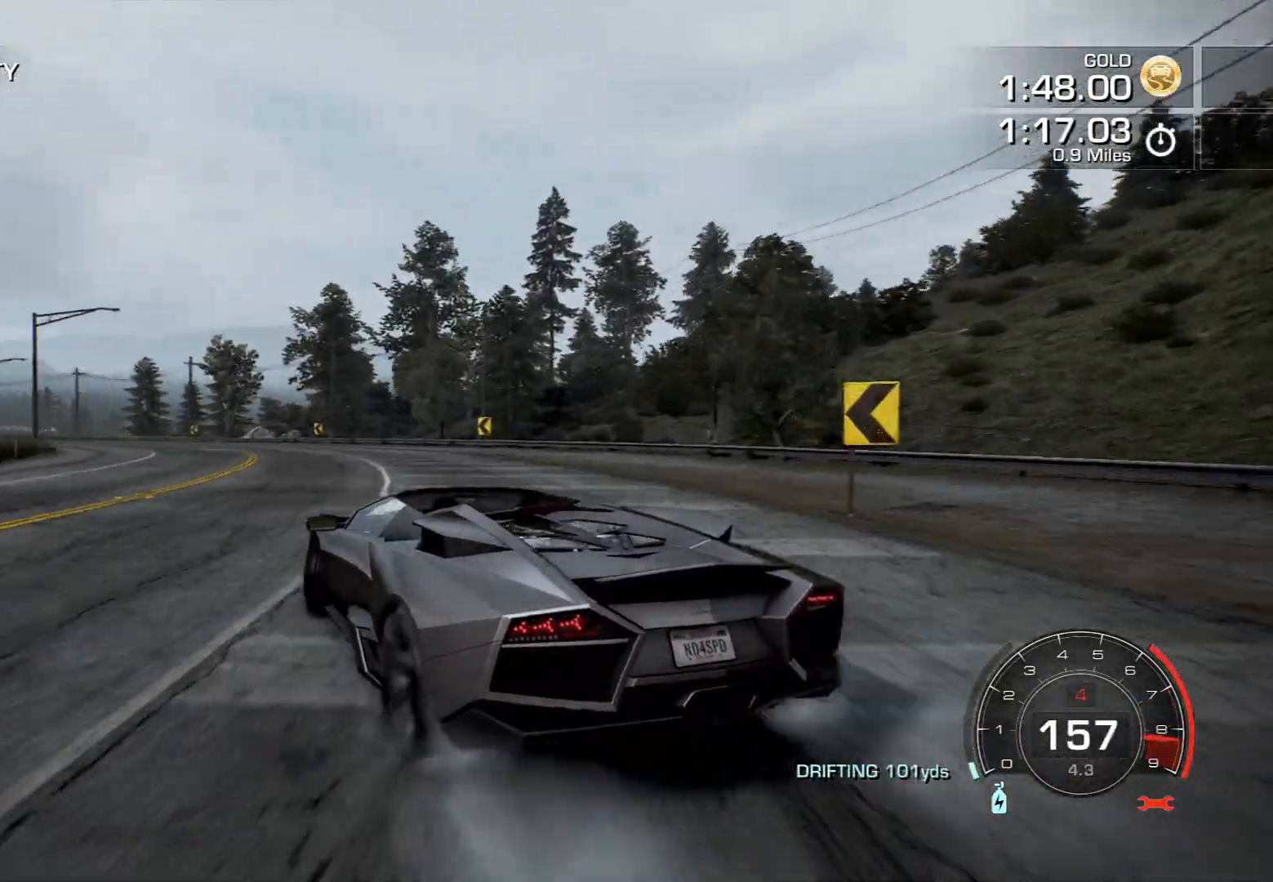
{"dt_ms": 500, "buttons": ["R2"], "left_stick": "center", "events": []}
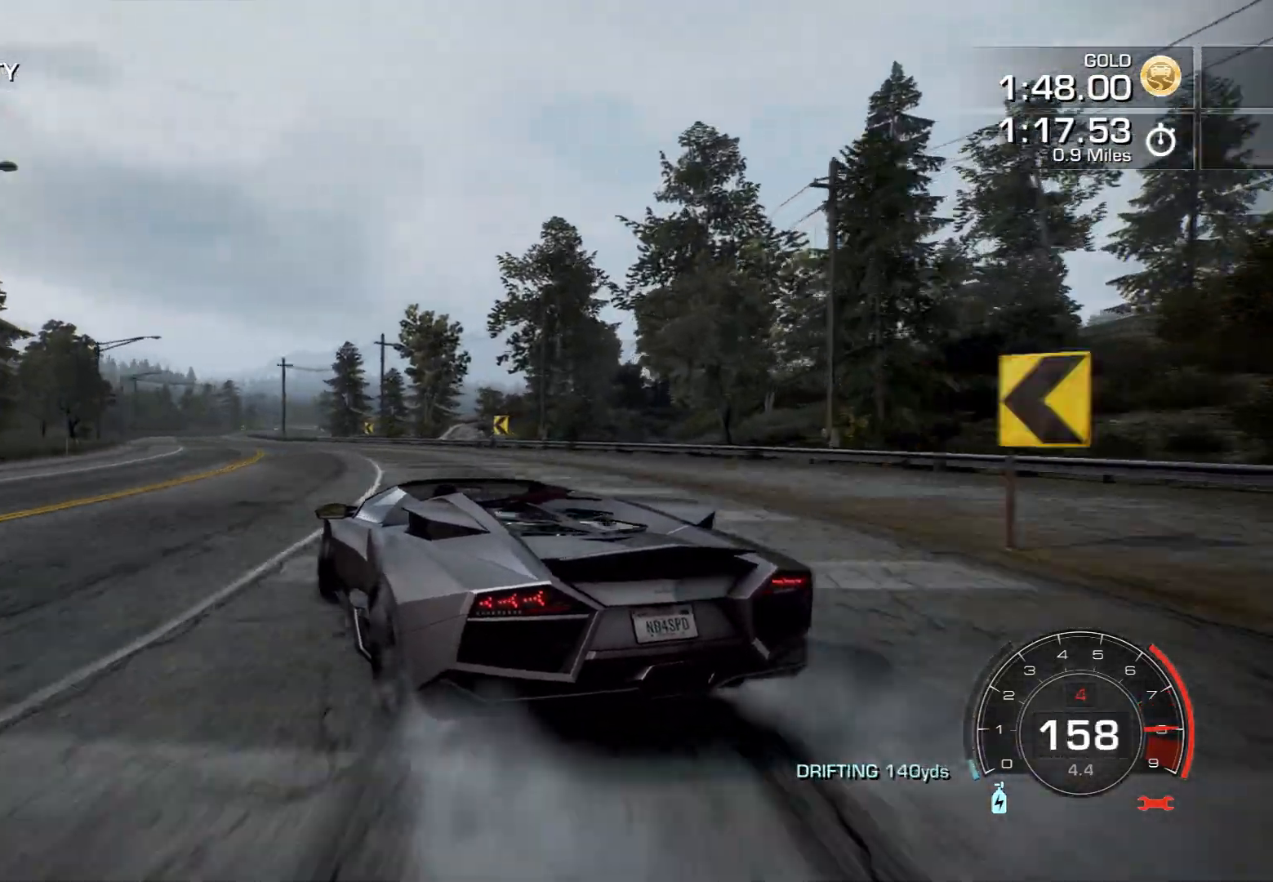
{"dt_ms": 500, "buttons": ["R2"], "left_stick": "center", "events": []}
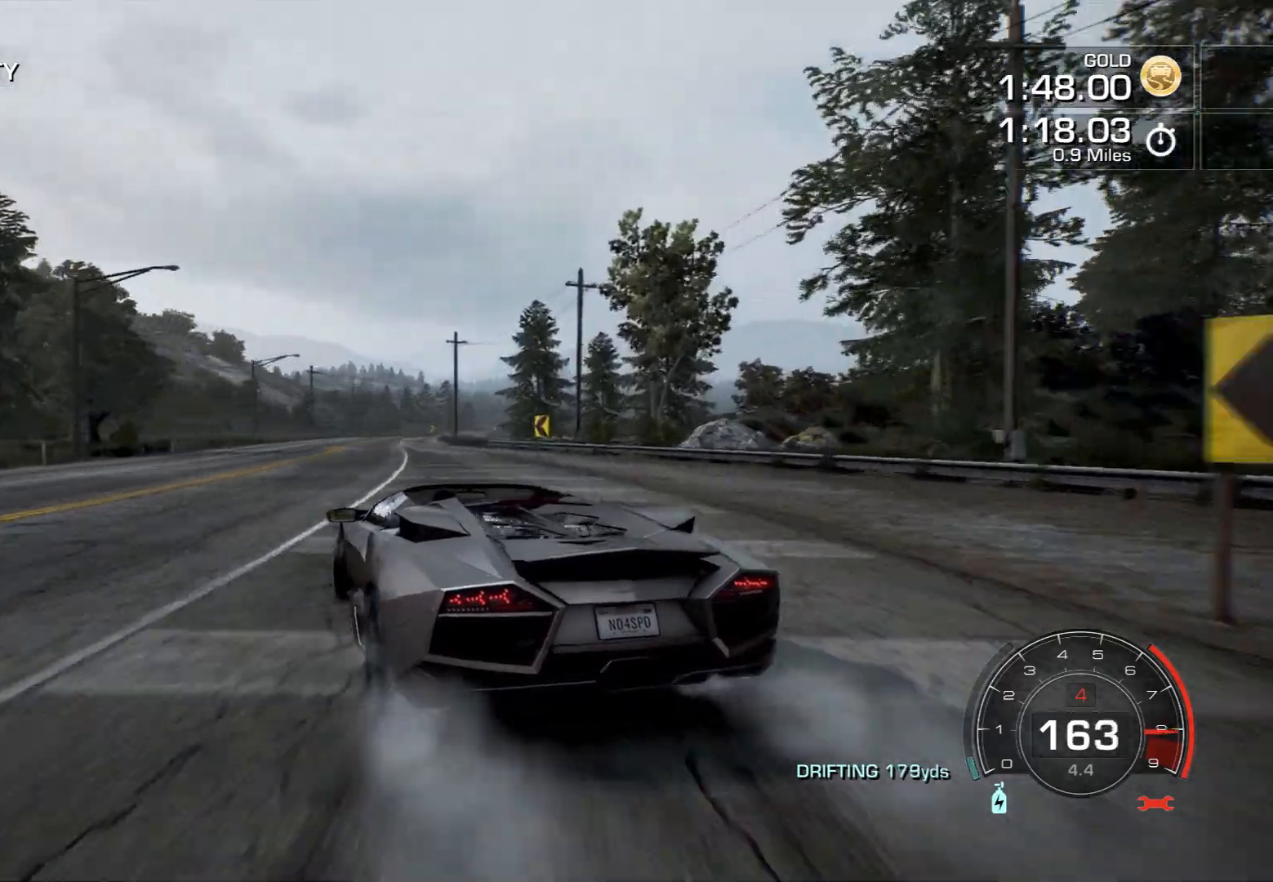
{"dt_ms": 500, "buttons": ["R2"], "left_stick": "right", "events": [[117, "left_stick", "right"], [300, "left_stick", "center"], [400, "left_stick", "right"]]}
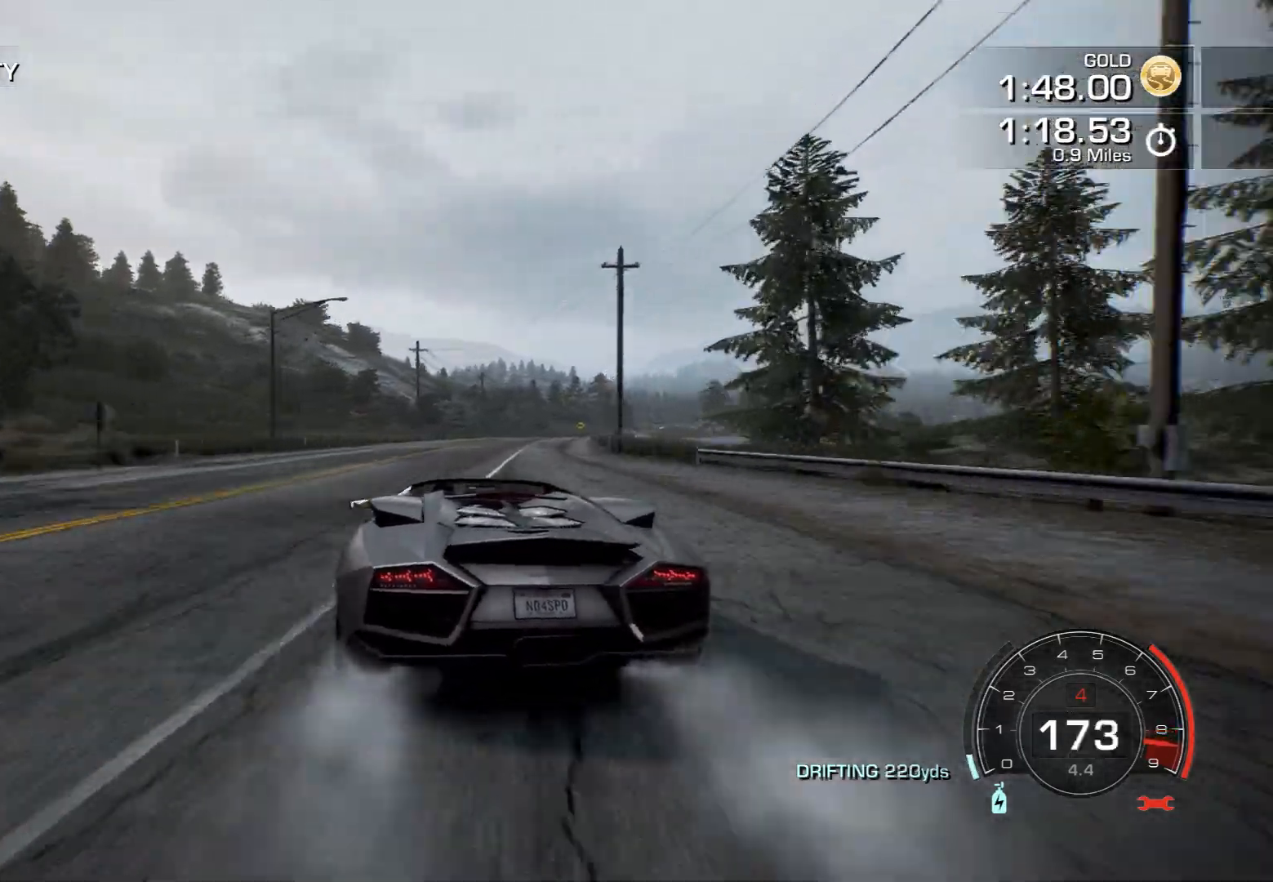
{"dt_ms": 500, "buttons": ["R2"], "left_stick": "center", "events": [[50, "left_stick", "center"], [200, "left_stick", "right"], [467, "left_stick", "center"]]}
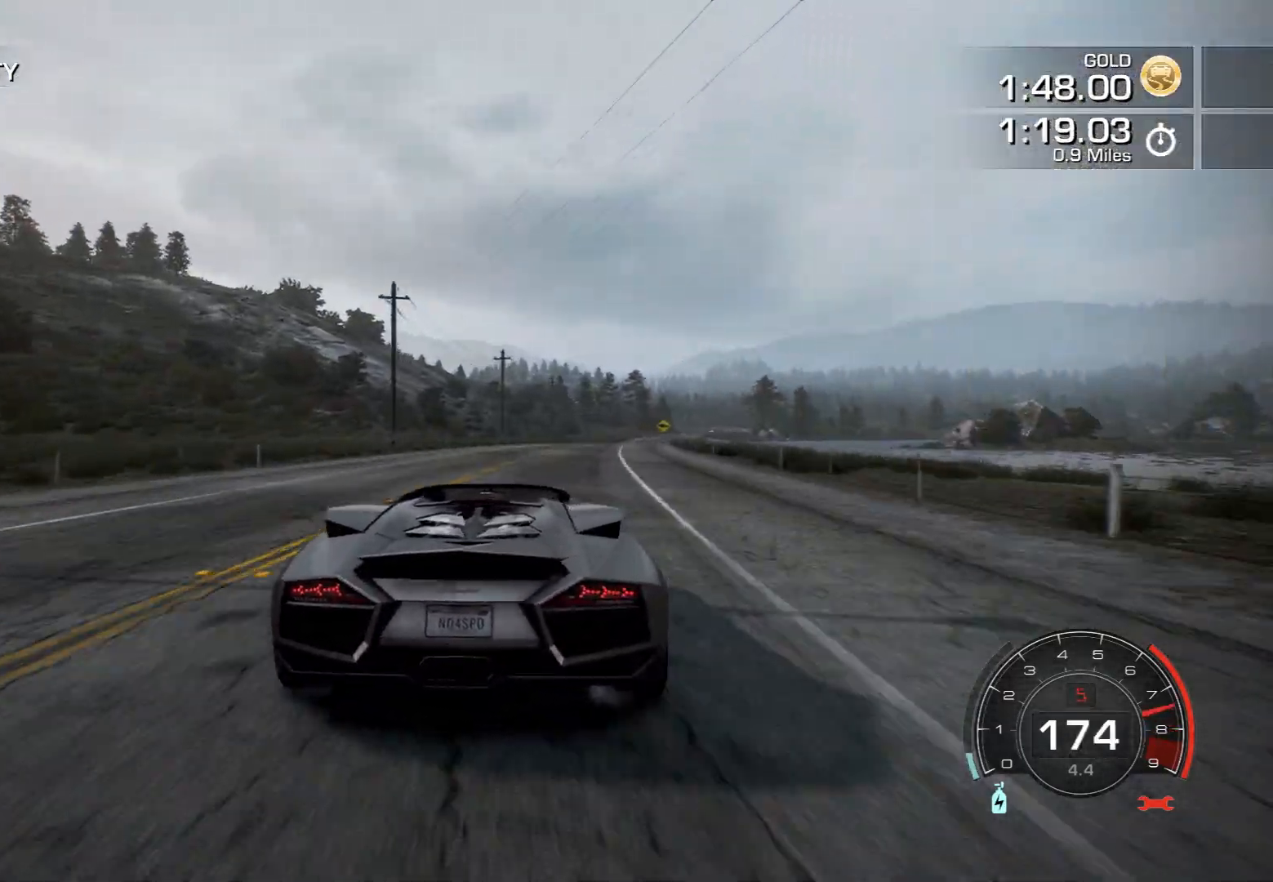
{"dt_ms": 500, "buttons": ["CROSS", "R2"], "left_stick": "center", "events": [[50, "left_stick", "right"], [350, "CROSS", "down"], [400, "left_stick", "center"]]}
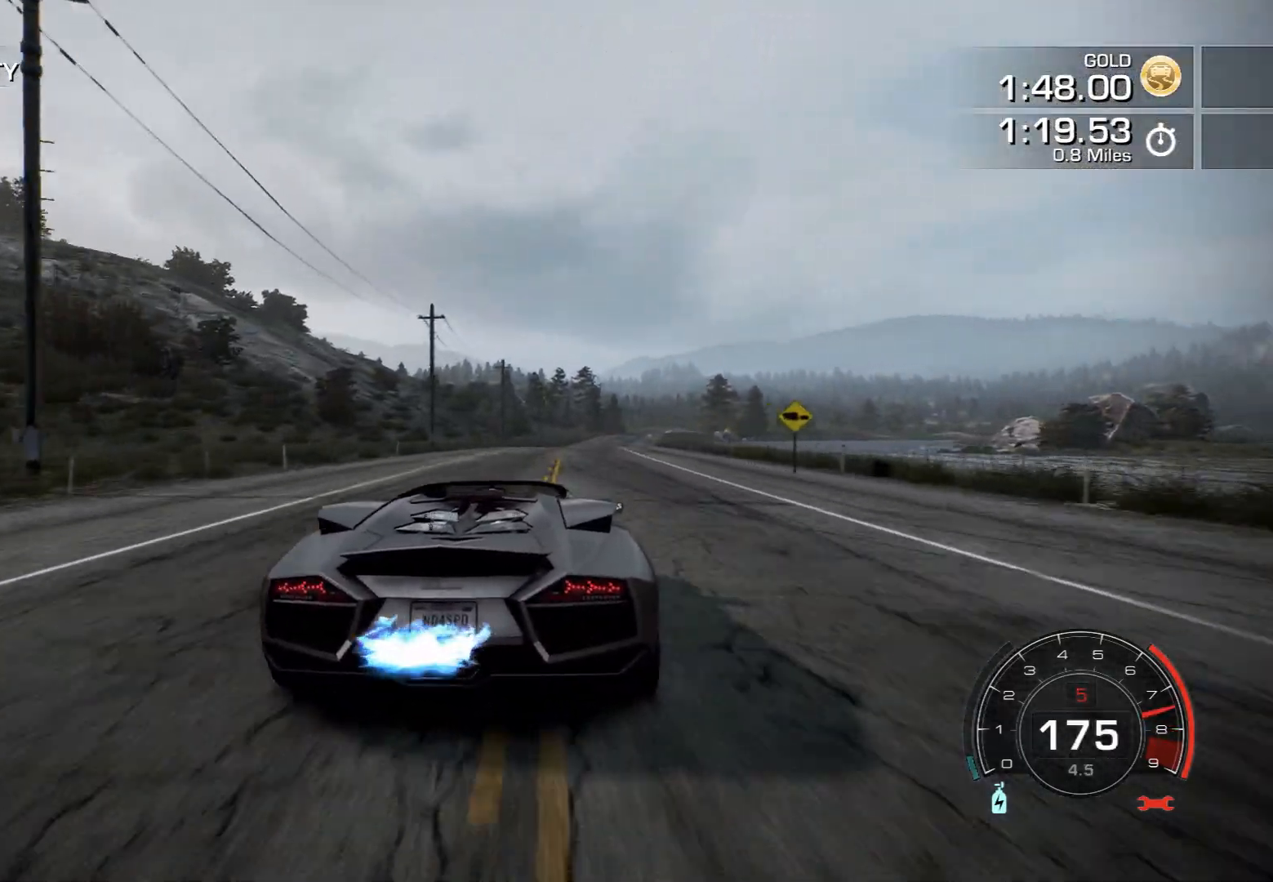
{"dt_ms": 500, "buttons": ["CROSS", "R2"], "left_stick": "right", "events": [[400, "left_stick", "right"]]}
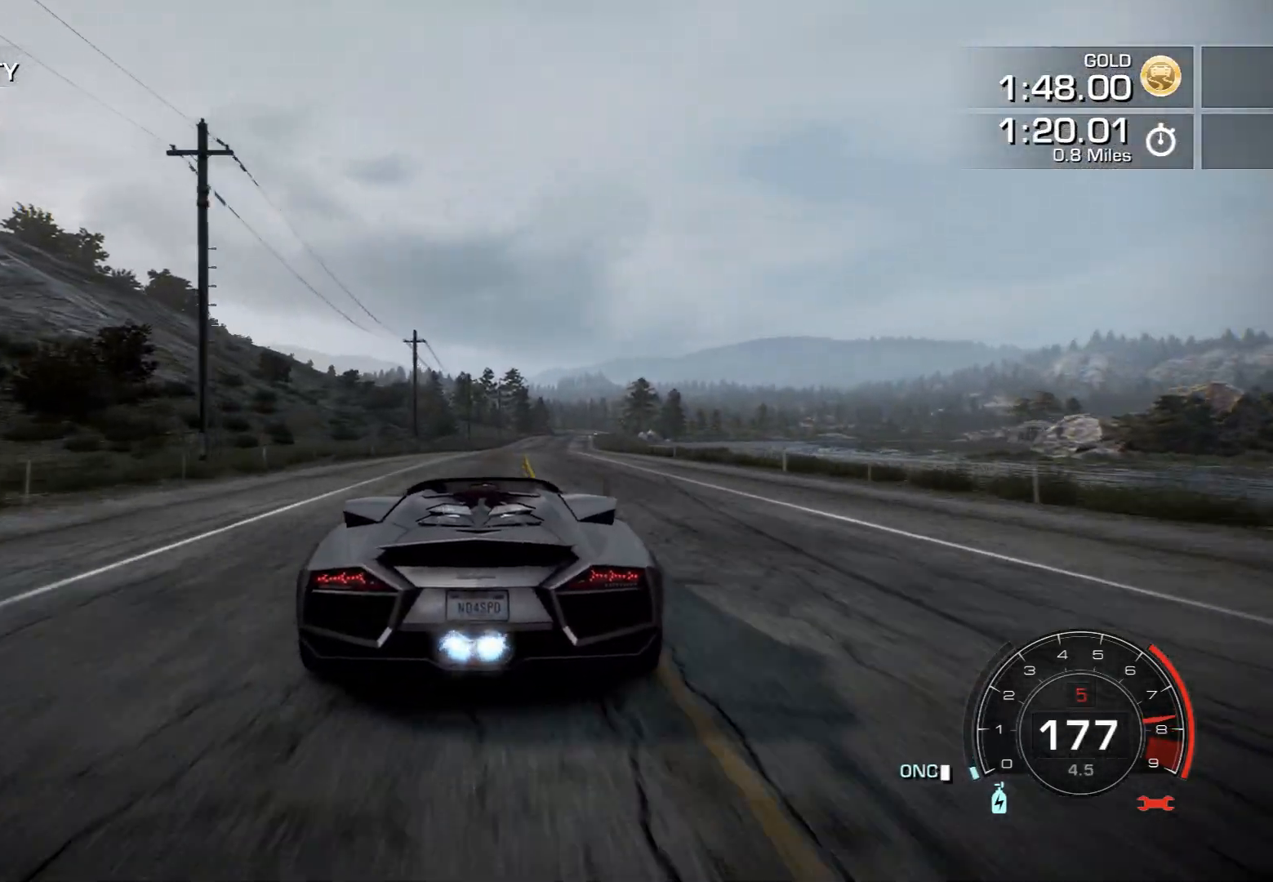
{"dt_ms": 500, "buttons": ["CROSS", "R2"], "left_stick": "right", "events": [[33, "left_stick", "center"], [217, "left_stick", "right"], [383, "left_stick", "center"], [500, "left_stick", "right"]]}
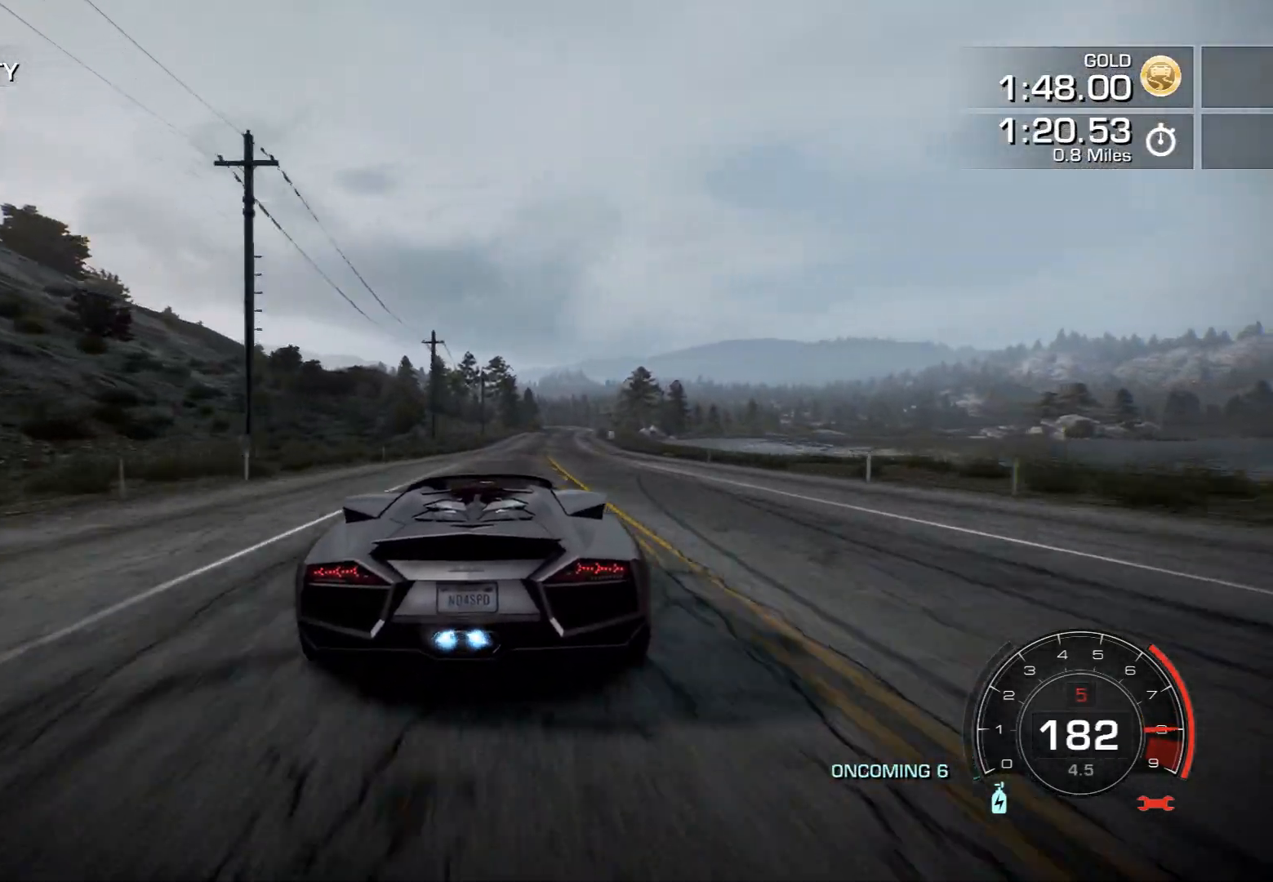
{"dt_ms": 500, "buttons": ["CROSS", "R2"], "left_stick": "center", "events": [[167, "left_stick", "center"], [367, "left_stick", "right"], [483, "left_stick", "center"]]}
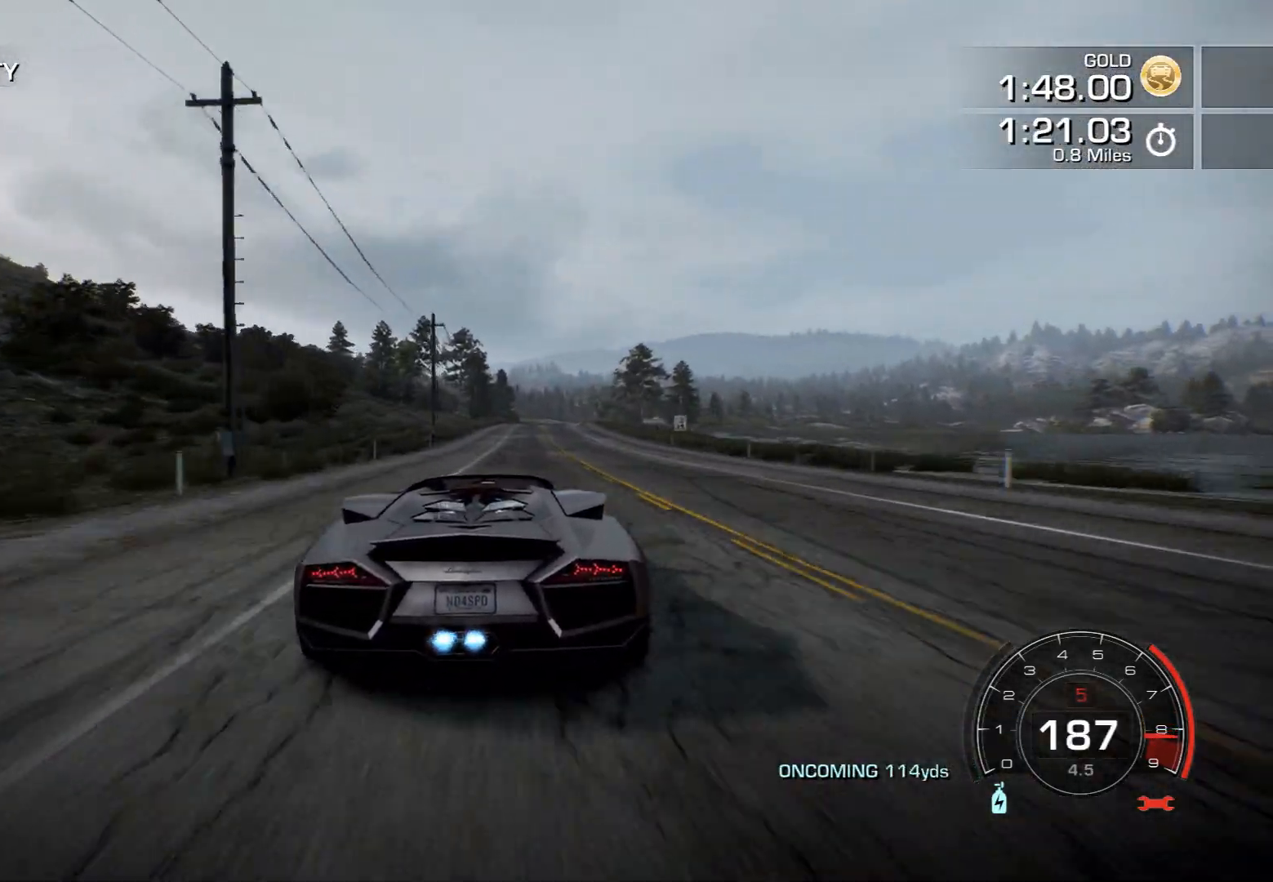
{"dt_ms": 500, "buttons": ["CROSS", "R2"], "left_stick": "center", "events": [[117, "left_stick", "right"], [267, "left_stick", "center"], [400, "left_stick", "right"], [500, "left_stick", "center"]]}